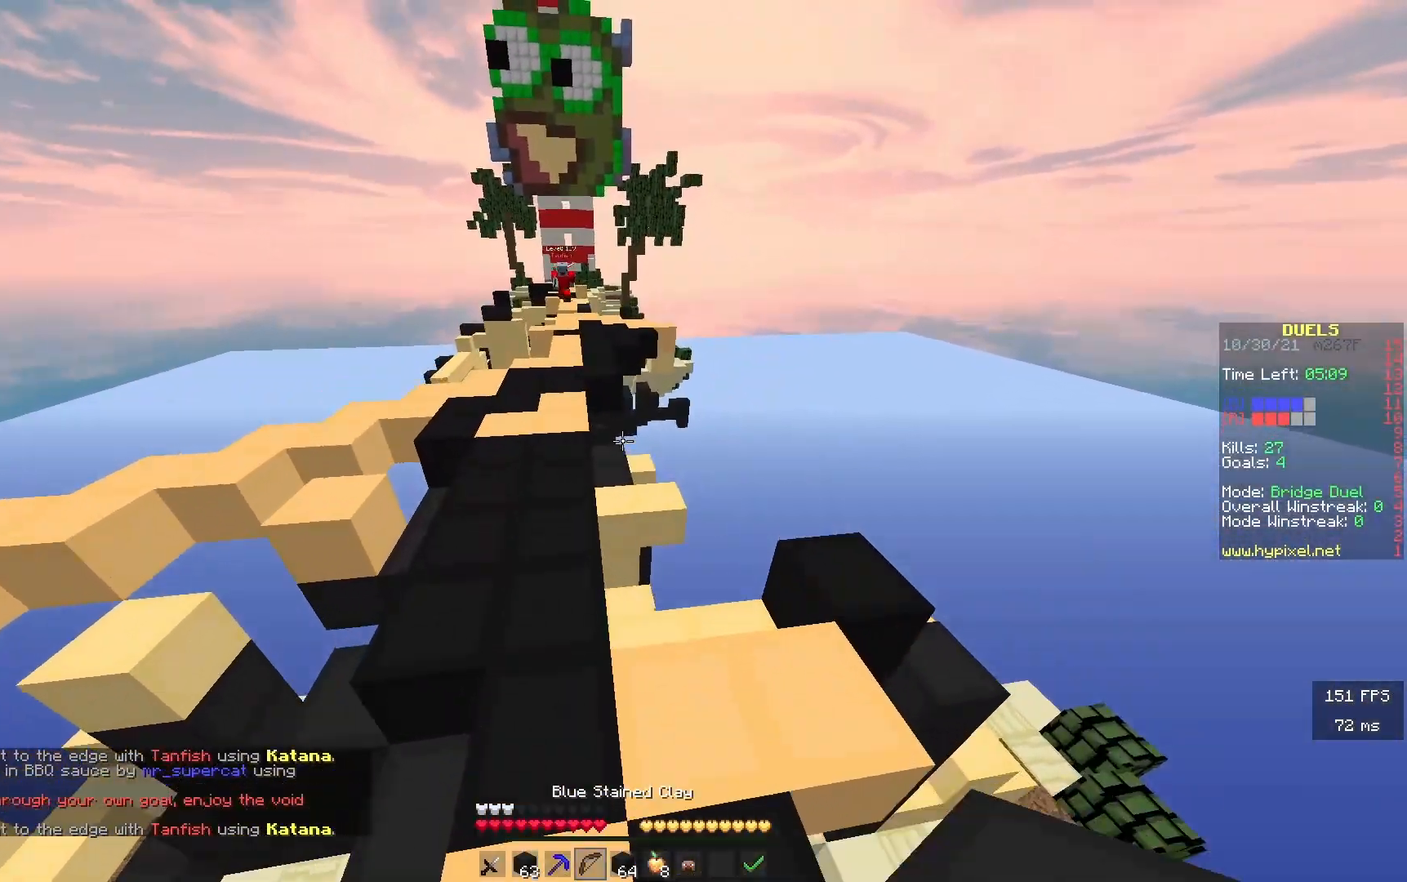
Gameplay with keyboard; each line is a JSON object with the keys held at the frame after it. "events" lists presses ("down") and releases ("up") of "a", "d", "s" and "w" between this image and that frame as [ms after this image, input, new state], when the widget could be followed in between. No other keys are recorded. Mouse input is not recorded.
{"keys": ["a", "w"], "events": [[400, "a", "down"]]}
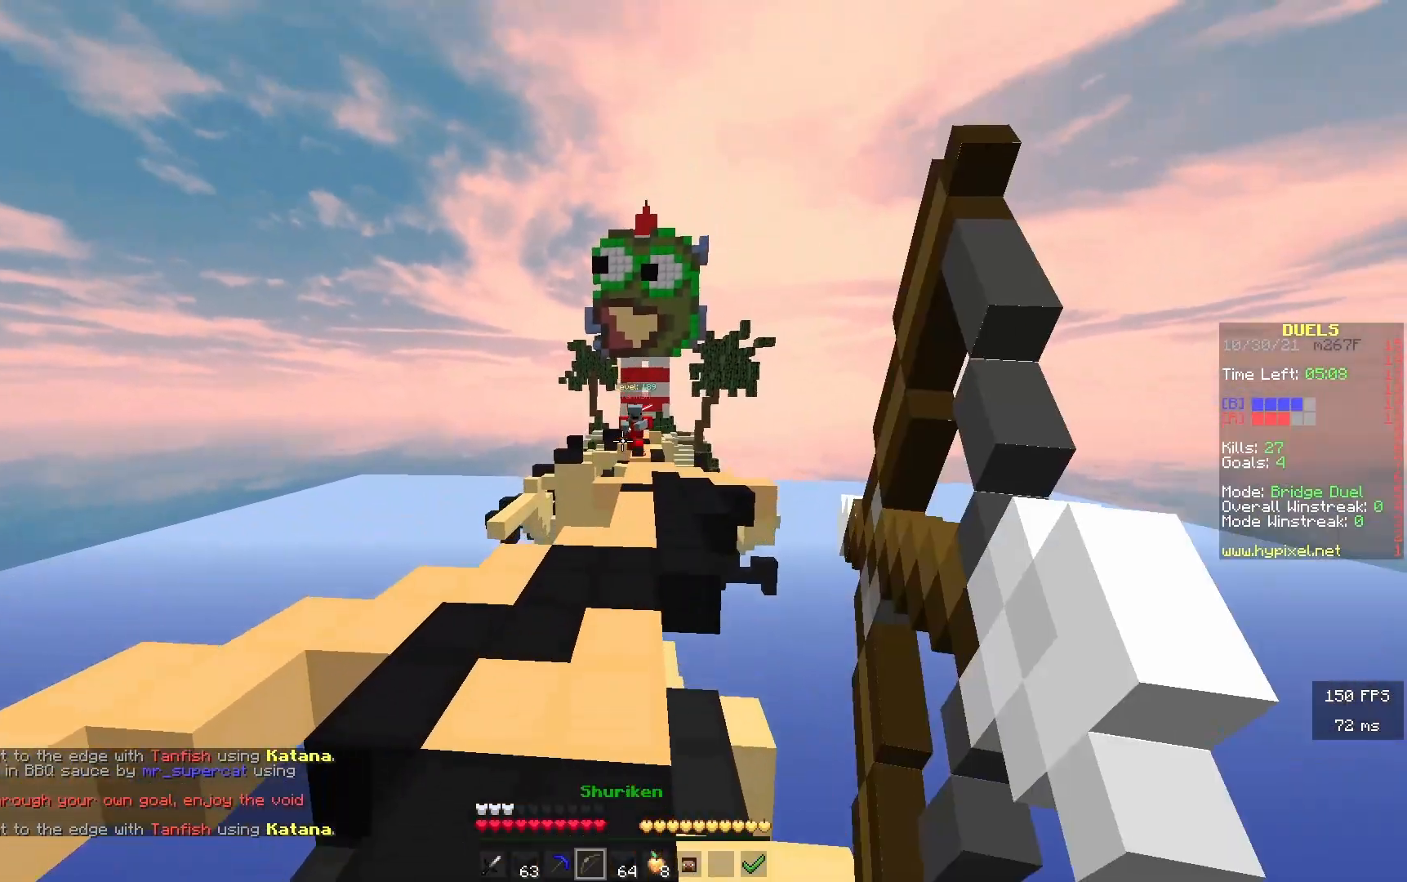
{"keys": ["w"], "events": [[367, "a", "up"]]}
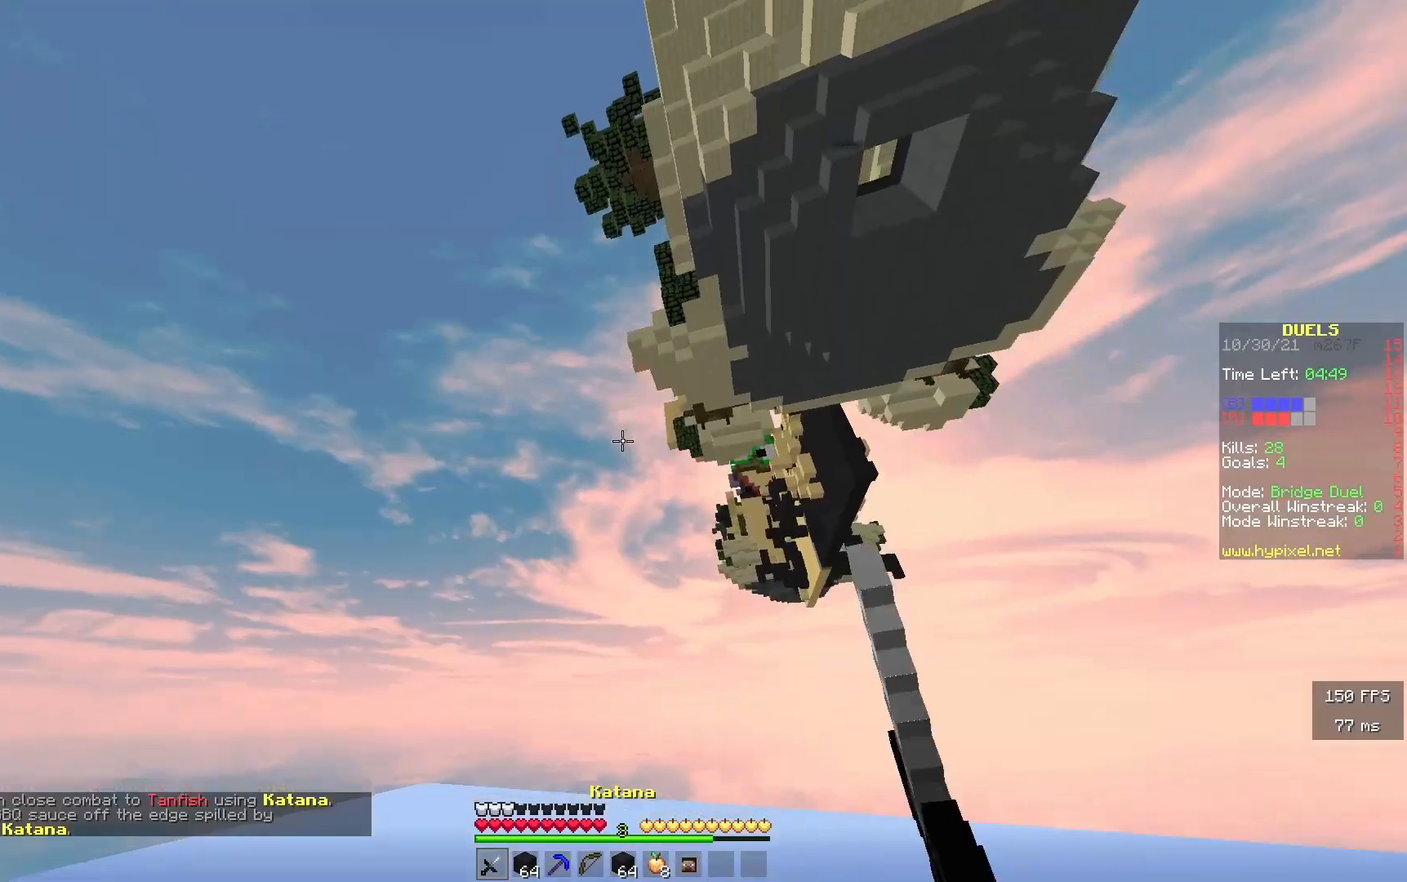
{"keys": ["w"], "events": []}
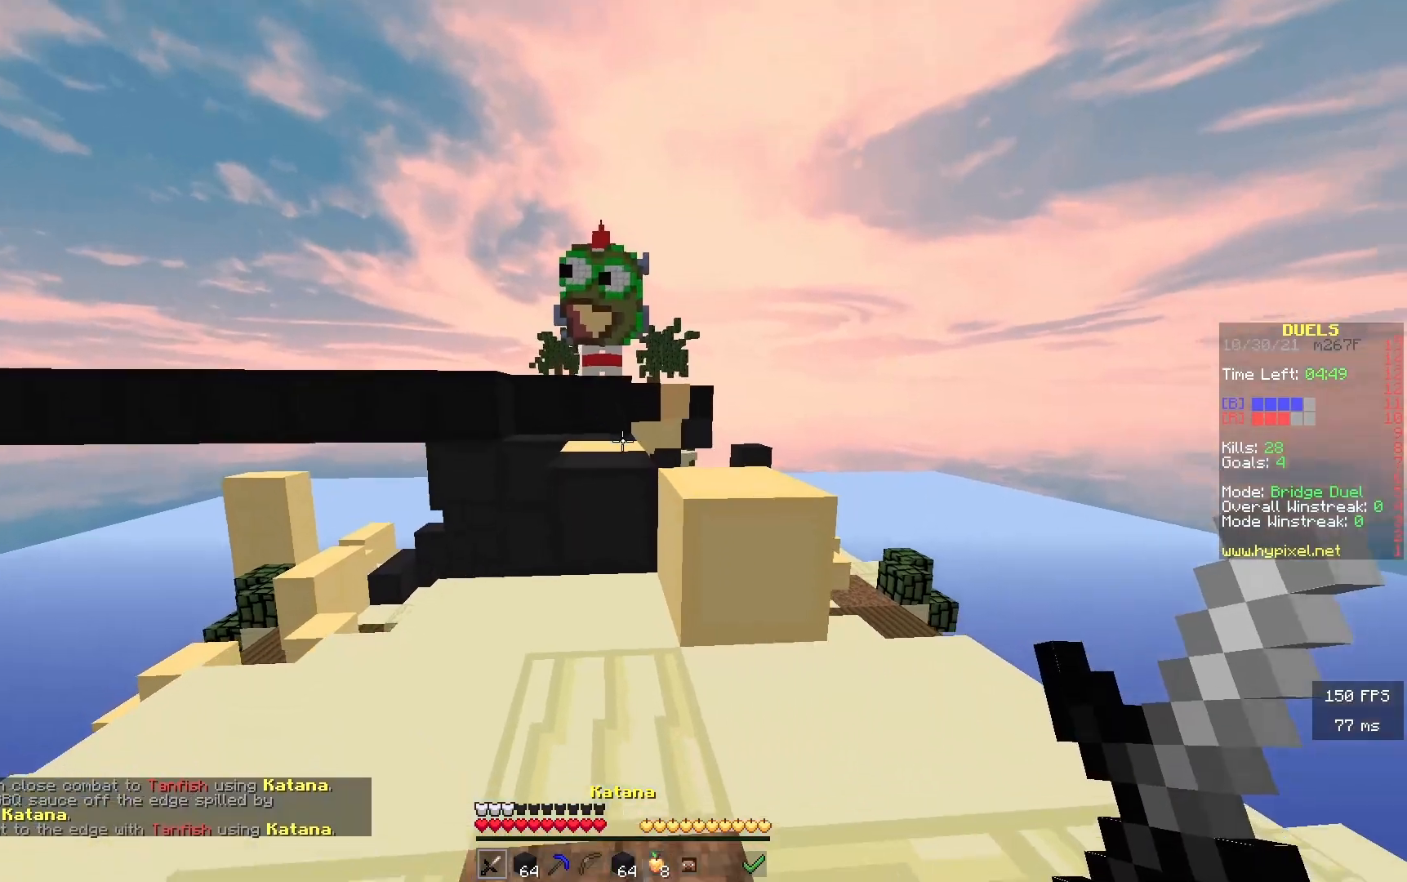
{"keys": ["w"], "events": []}
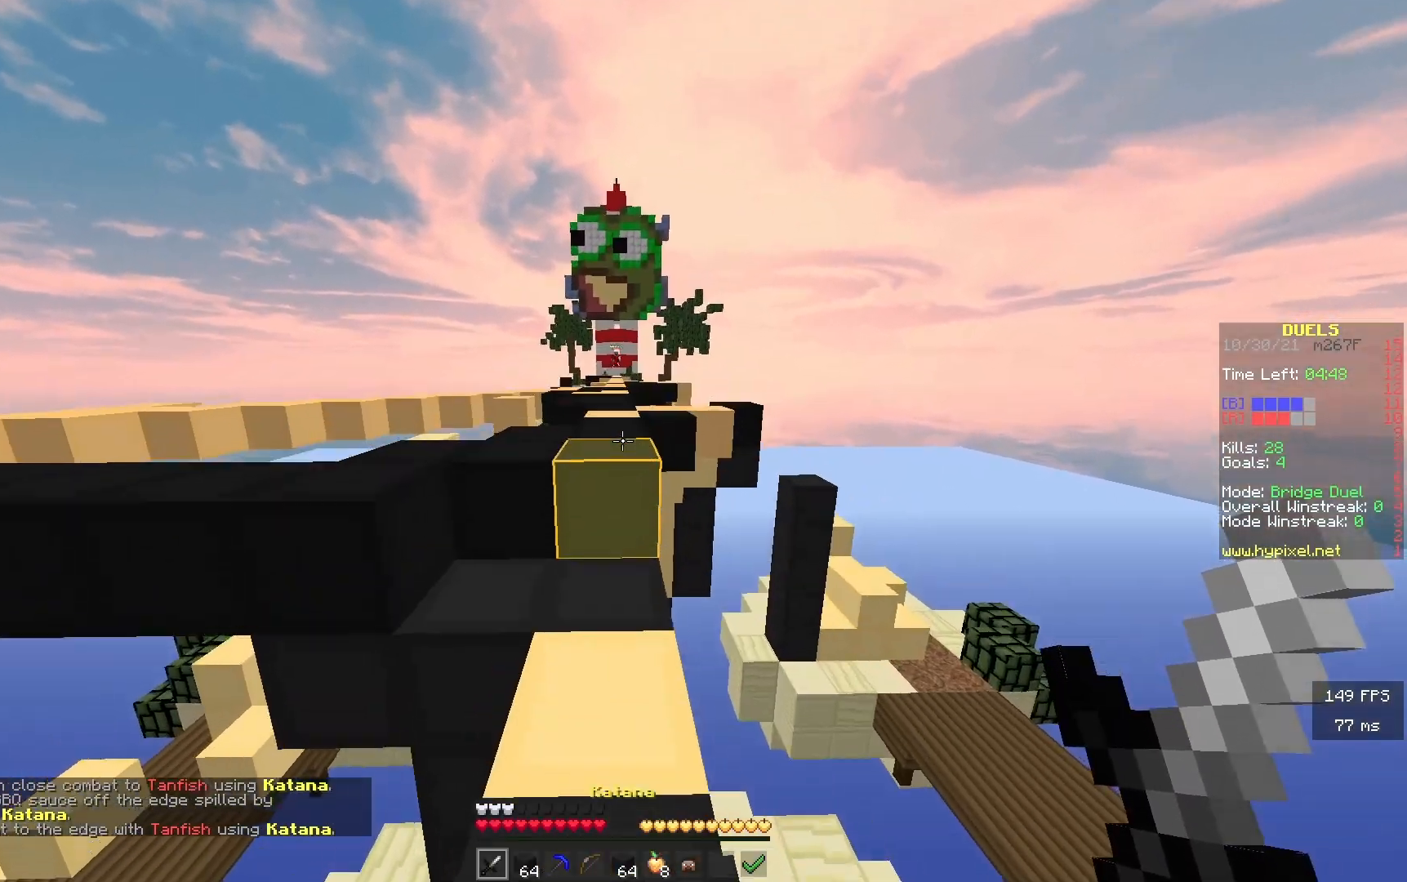
{"keys": ["w"], "events": []}
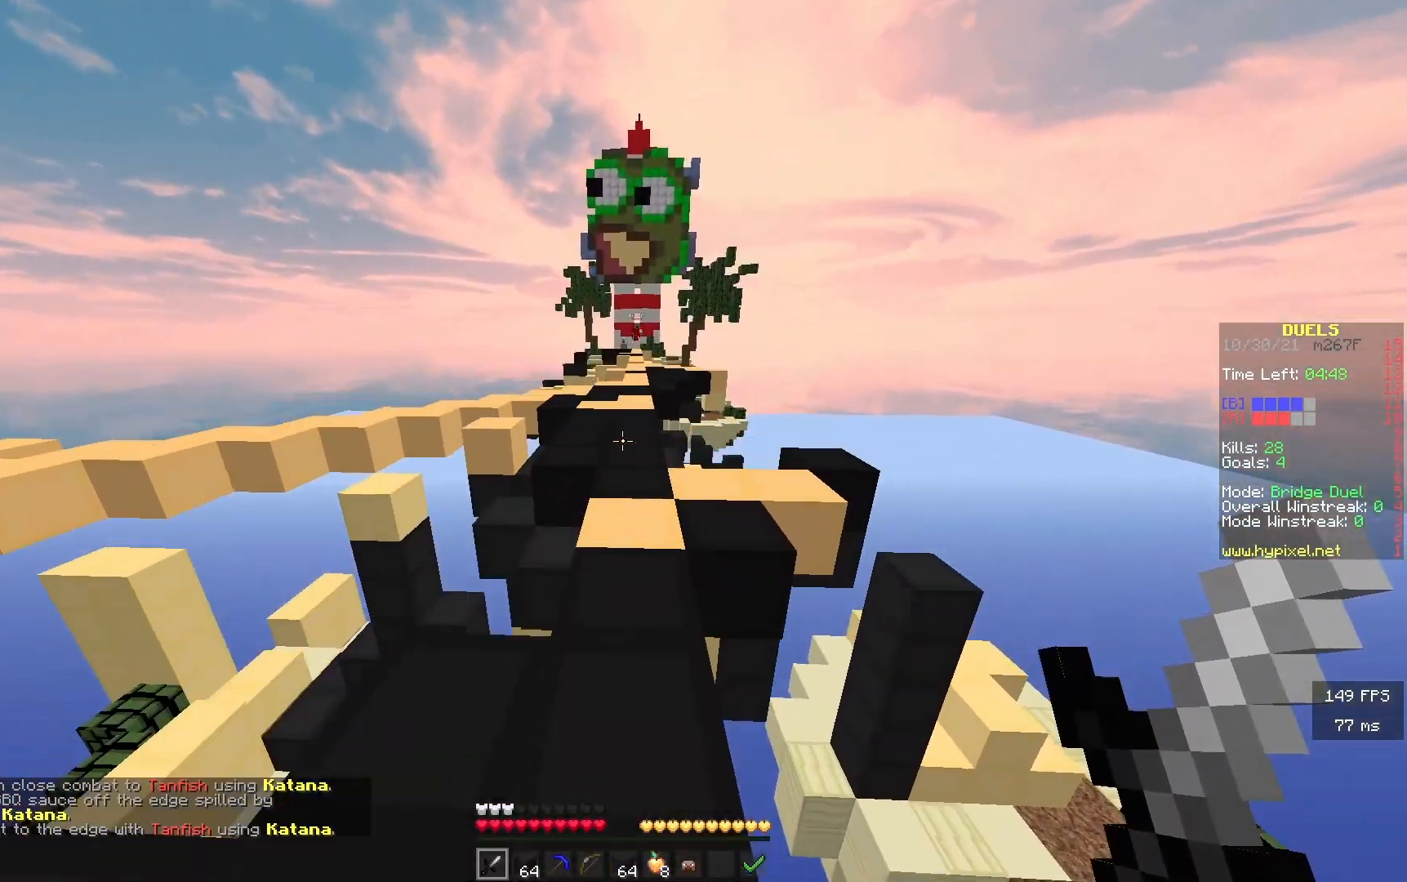
{"keys": ["w"], "events": []}
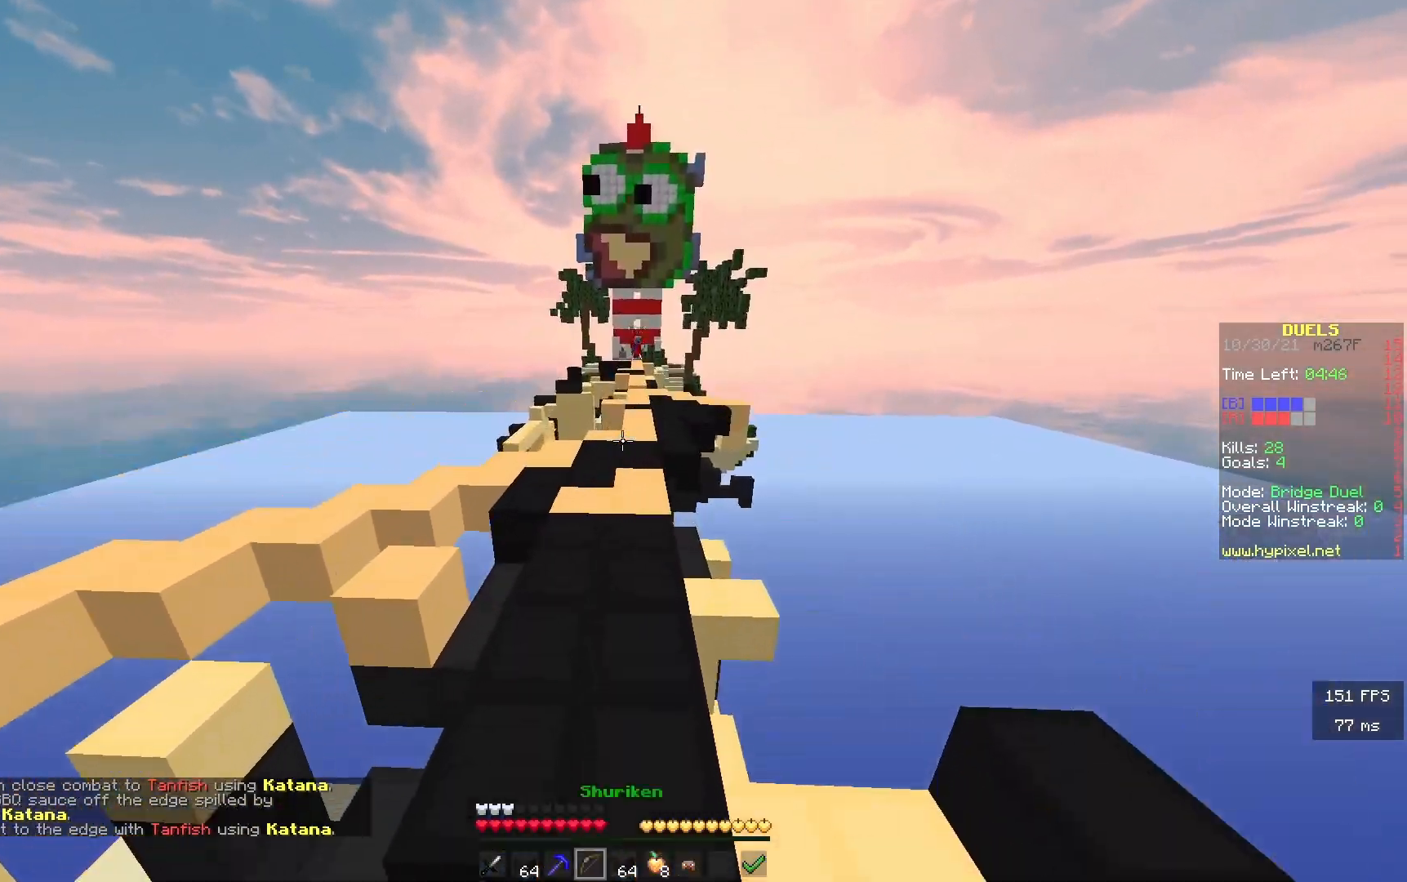
{"keys": ["w"], "events": []}
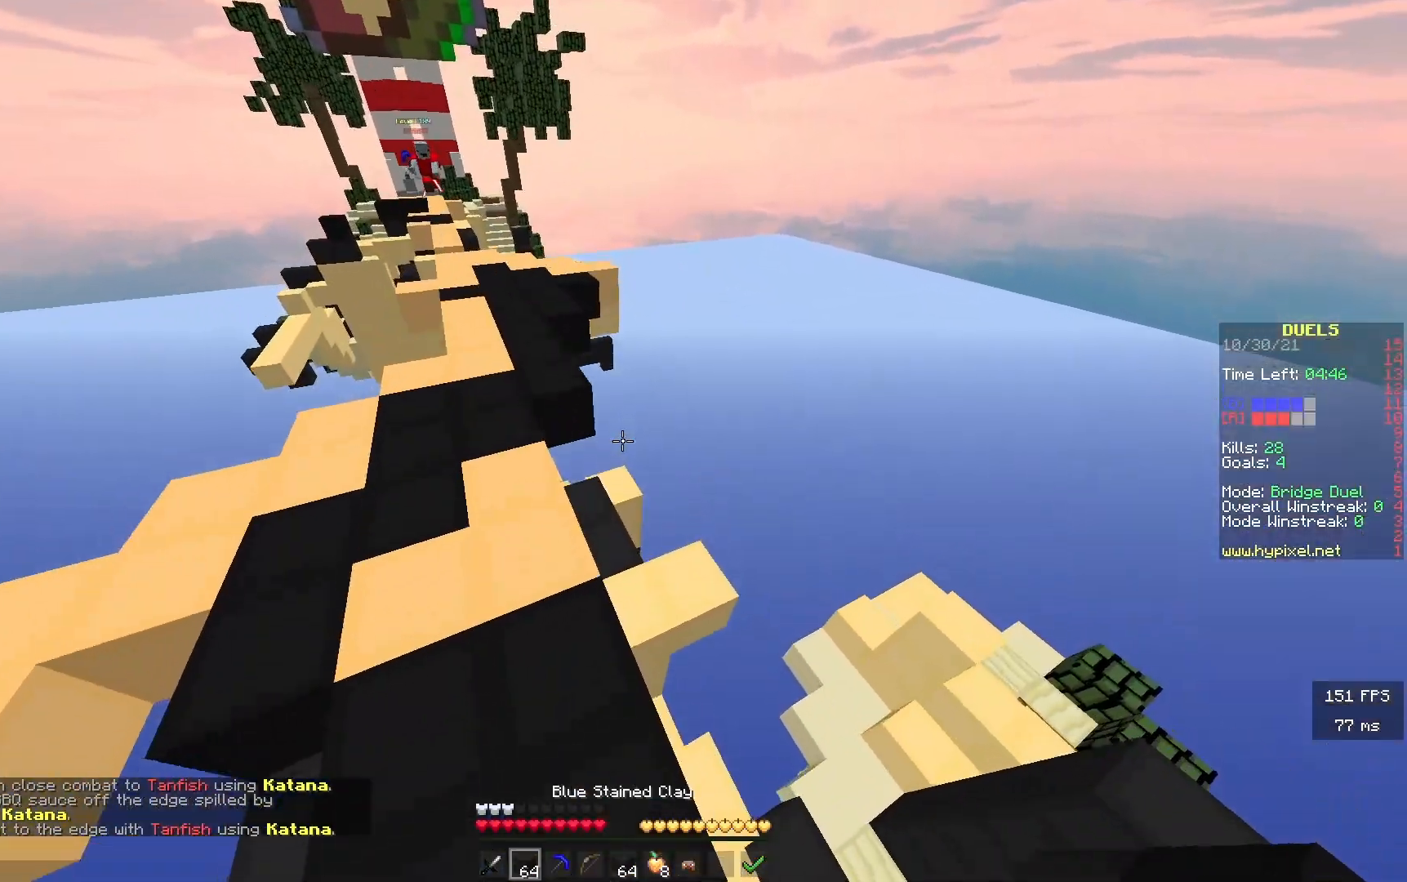
{"keys": ["a", "w"], "events": [[33, "a", "down"]]}
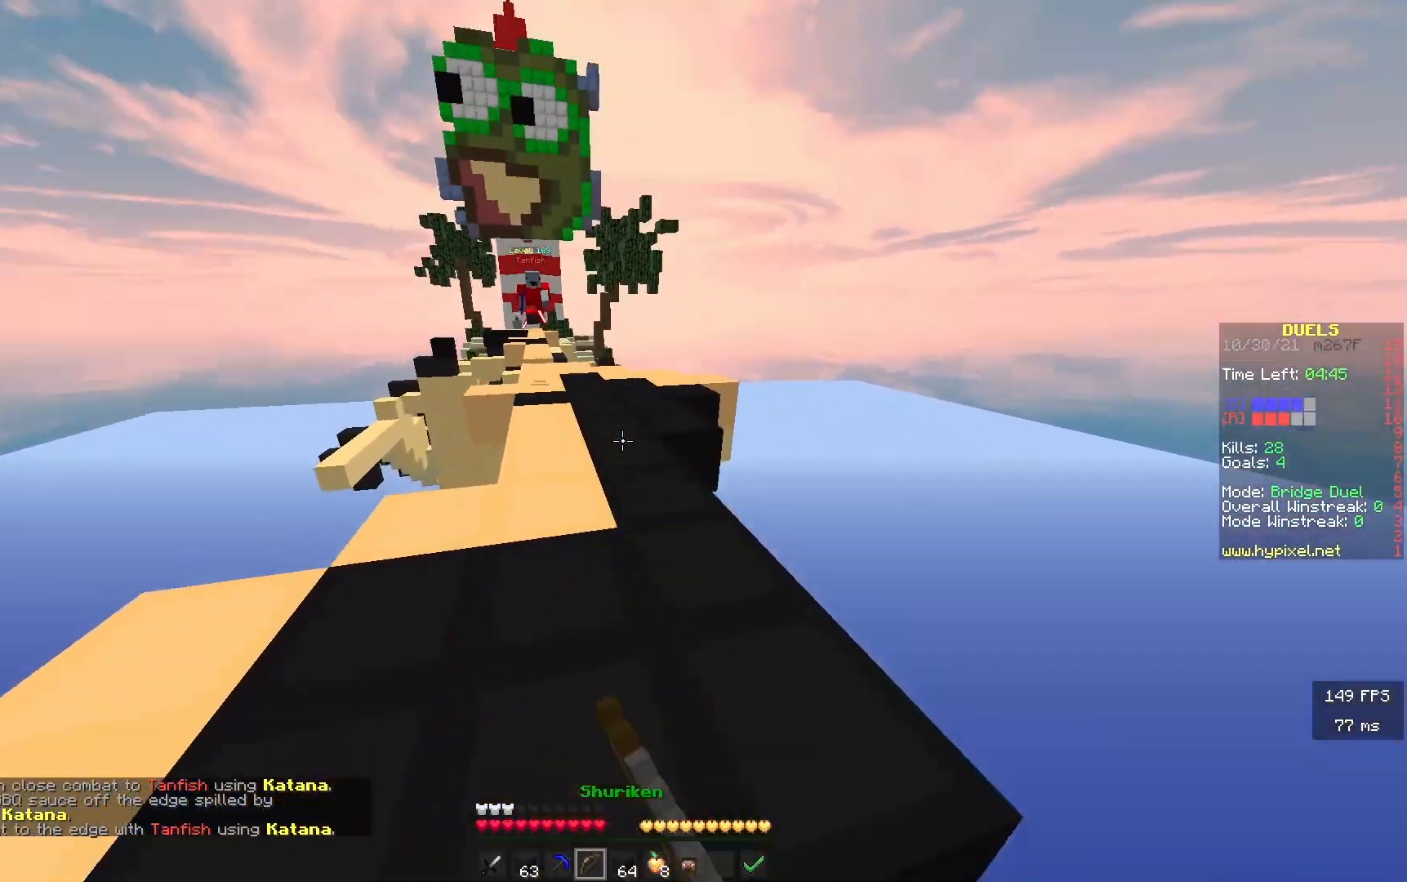
{"keys": ["a"], "events": [[483, "w", "up"]]}
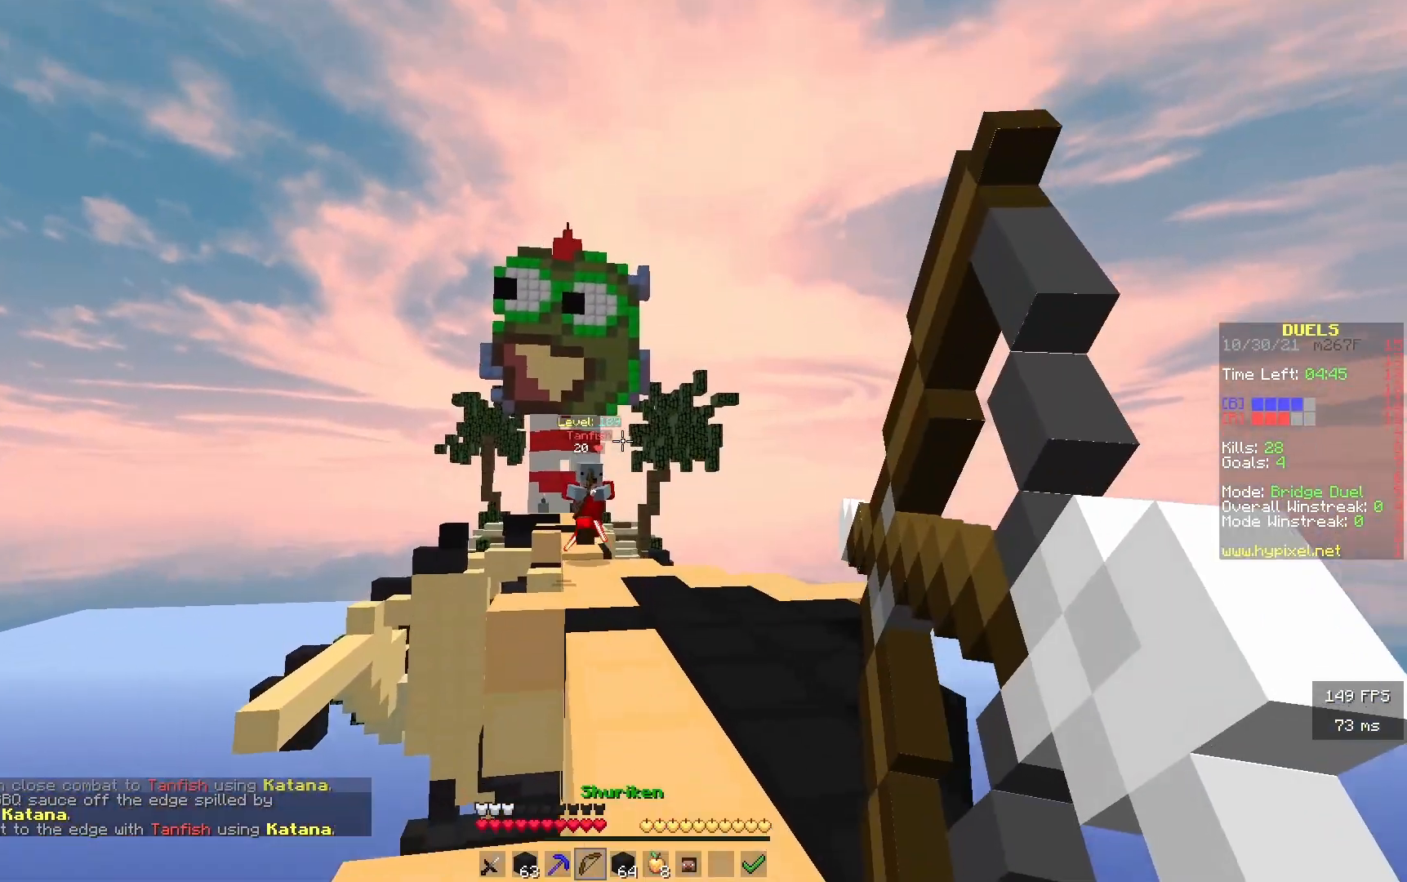
{"keys": ["w"], "events": [[117, "w", "down"], [350, "a", "up"]]}
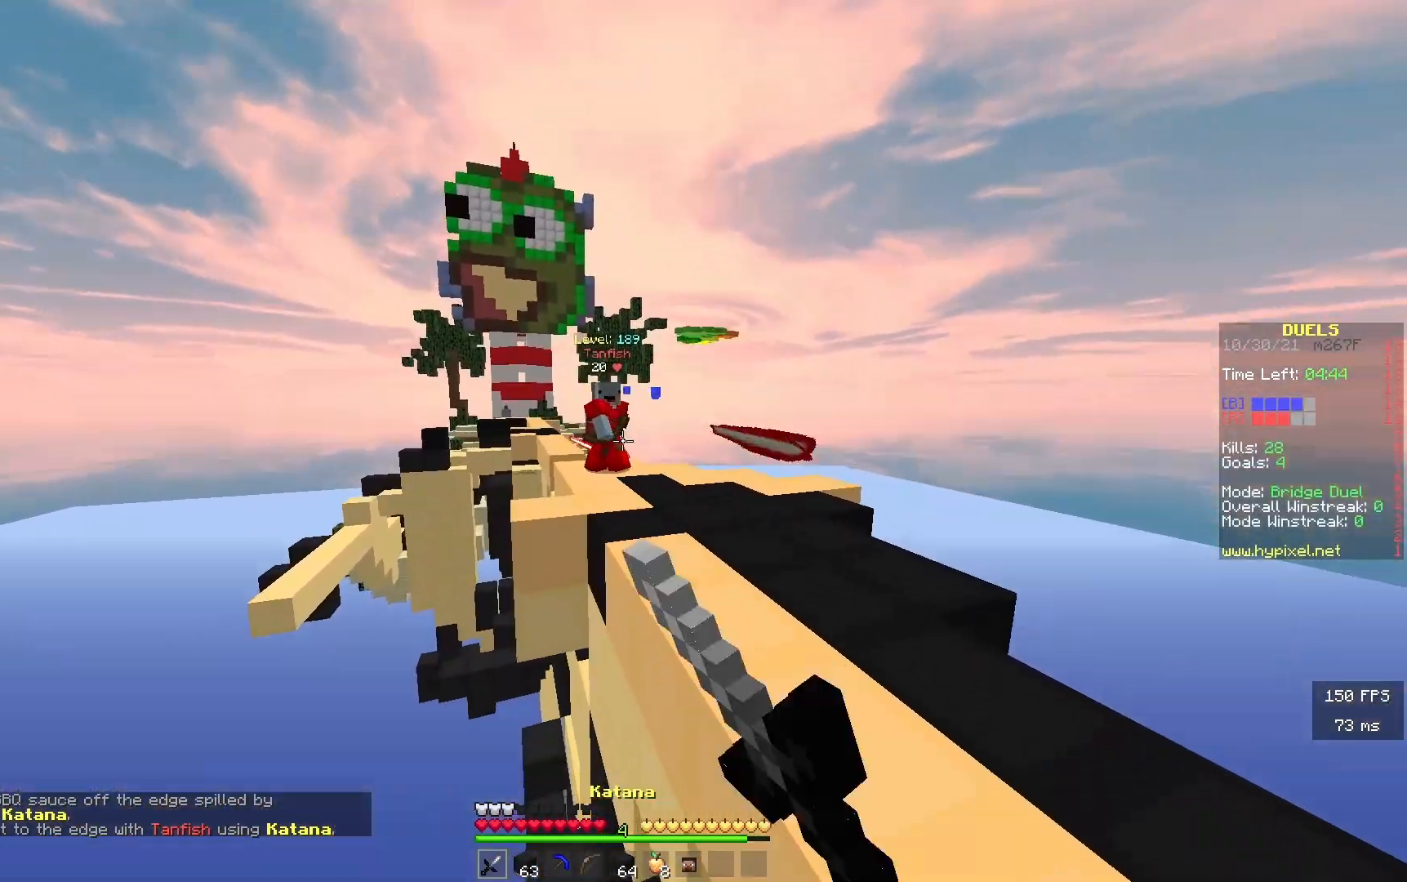
{"keys": ["d", "w"], "events": [[50, "d", "down"]]}
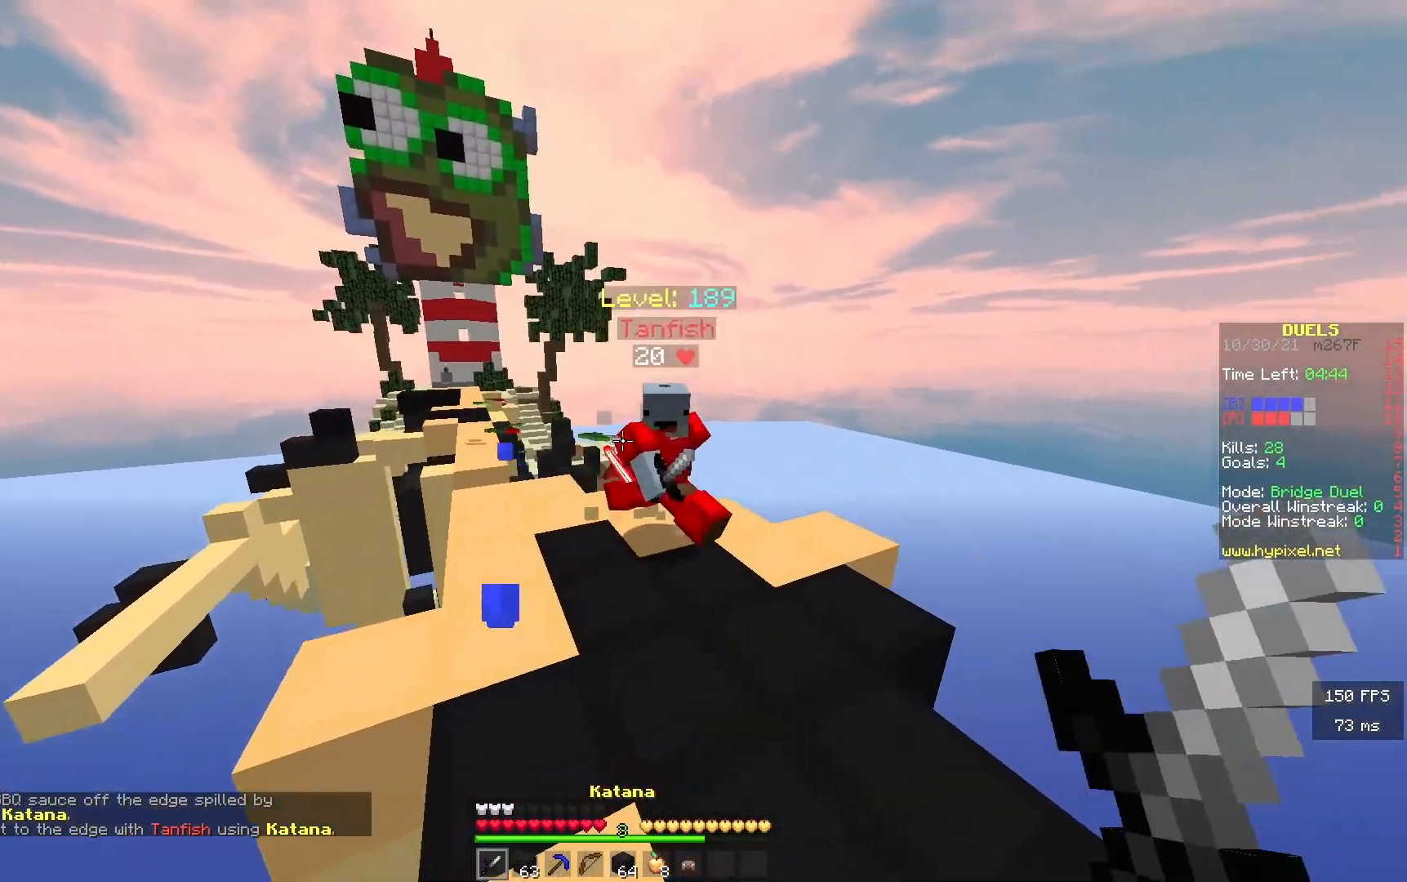
{"keys": ["d", "w"], "events": []}
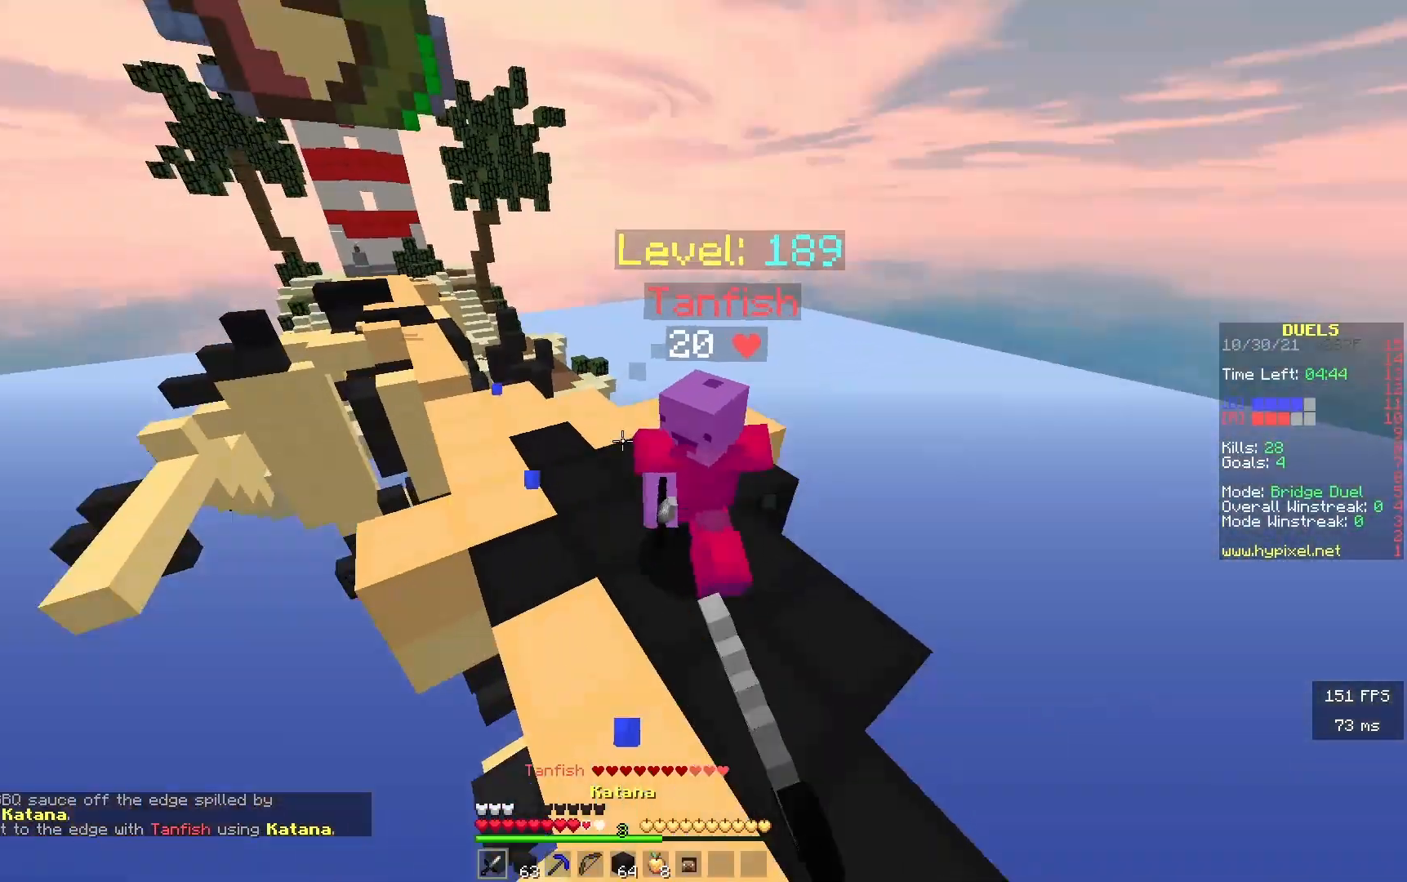
{"keys": ["w"], "events": [[483, "d", "up"]]}
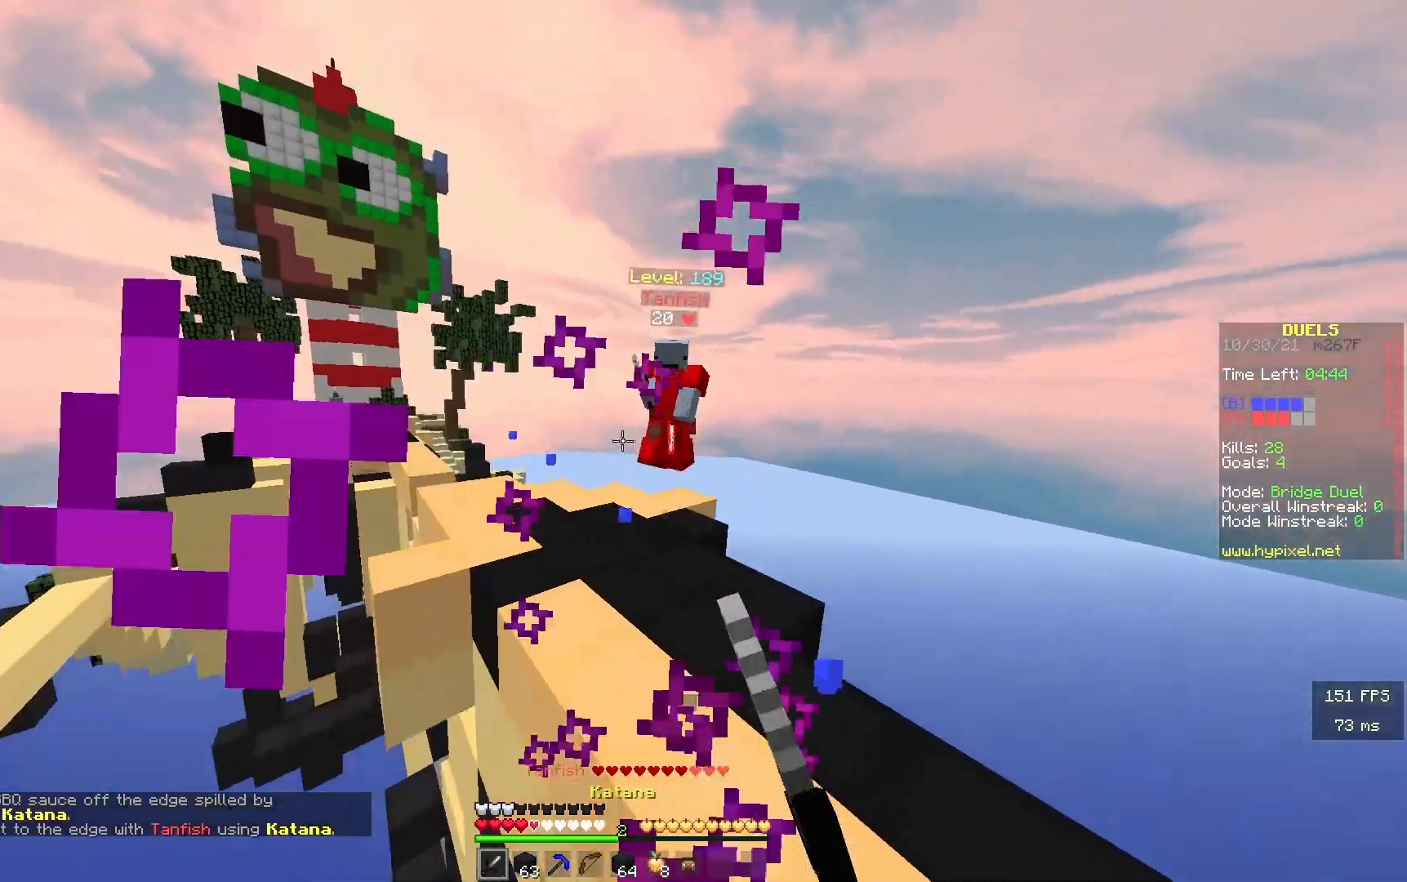
{"keys": ["w"], "events": [[233, "d", "down"], [433, "d", "up"]]}
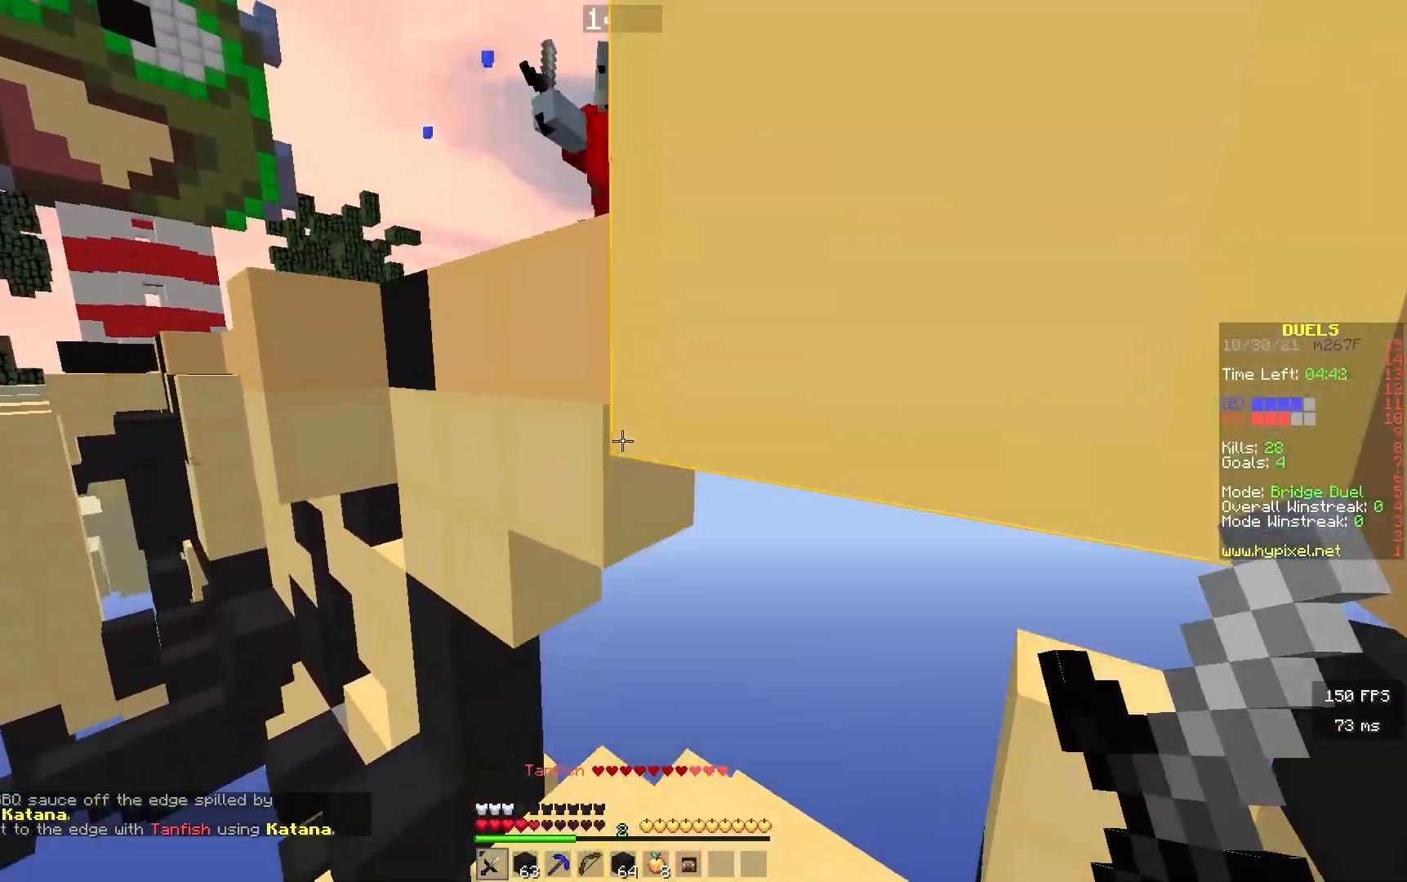
{"keys": ["a", "s"], "events": [[300, "a", "down"], [350, "w", "up"], [400, "s", "down"]]}
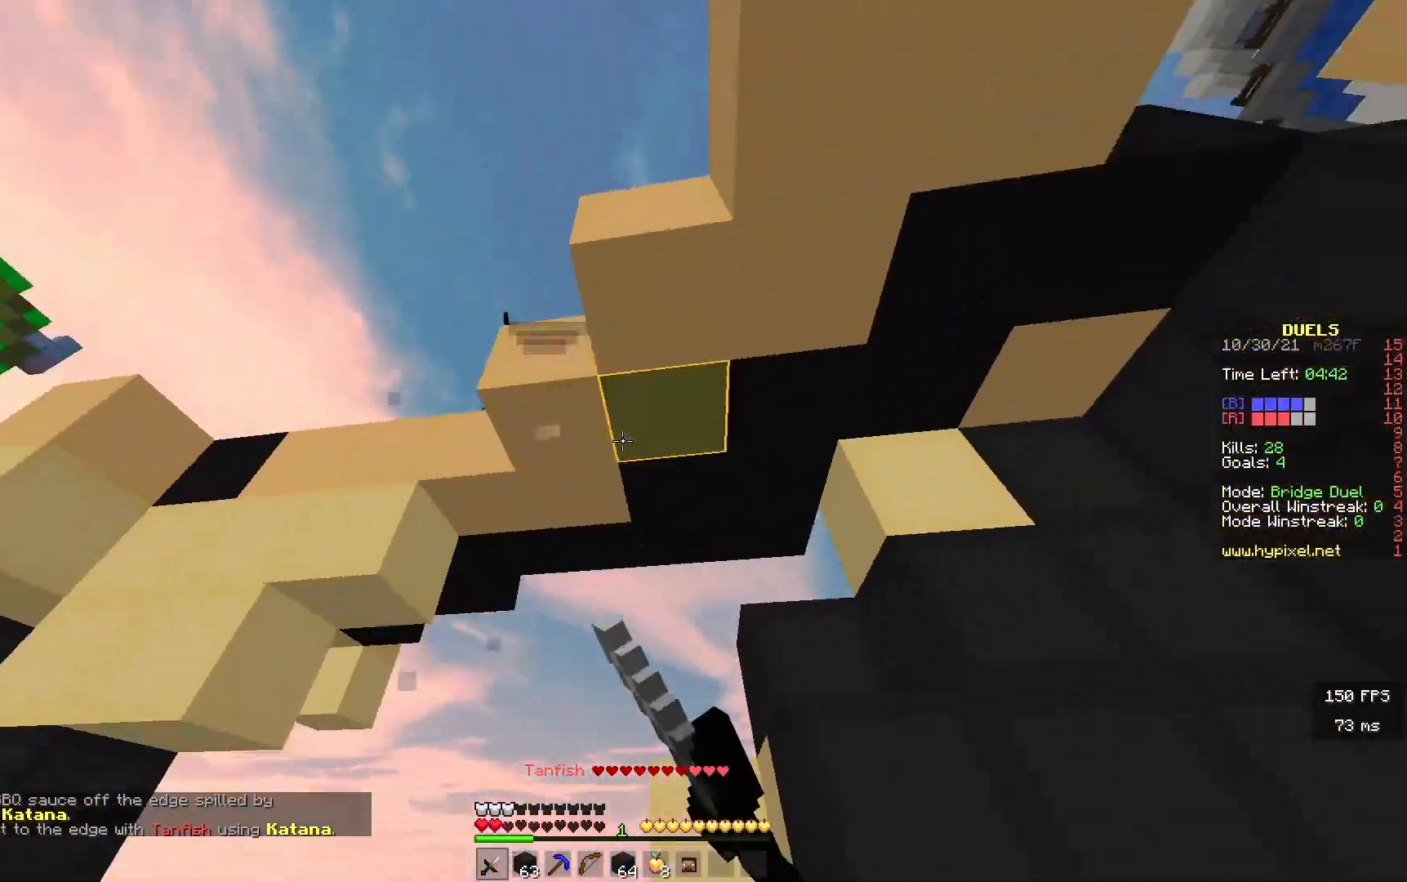
{"keys": ["a"], "events": [[283, "s", "up"]]}
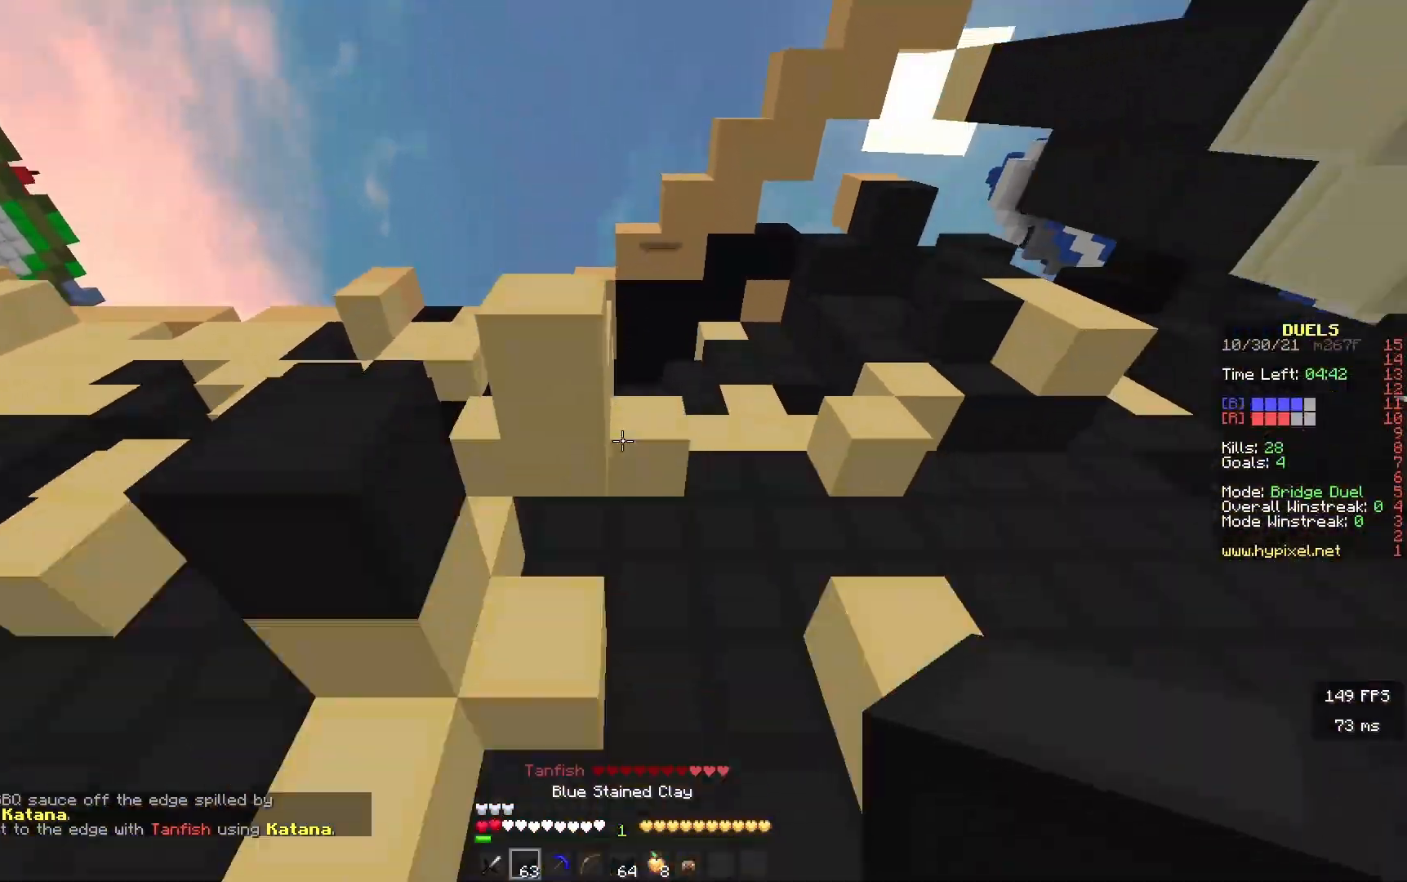
{"keys": ["w"], "events": [[17, "w", "down"], [100, "a", "up"]]}
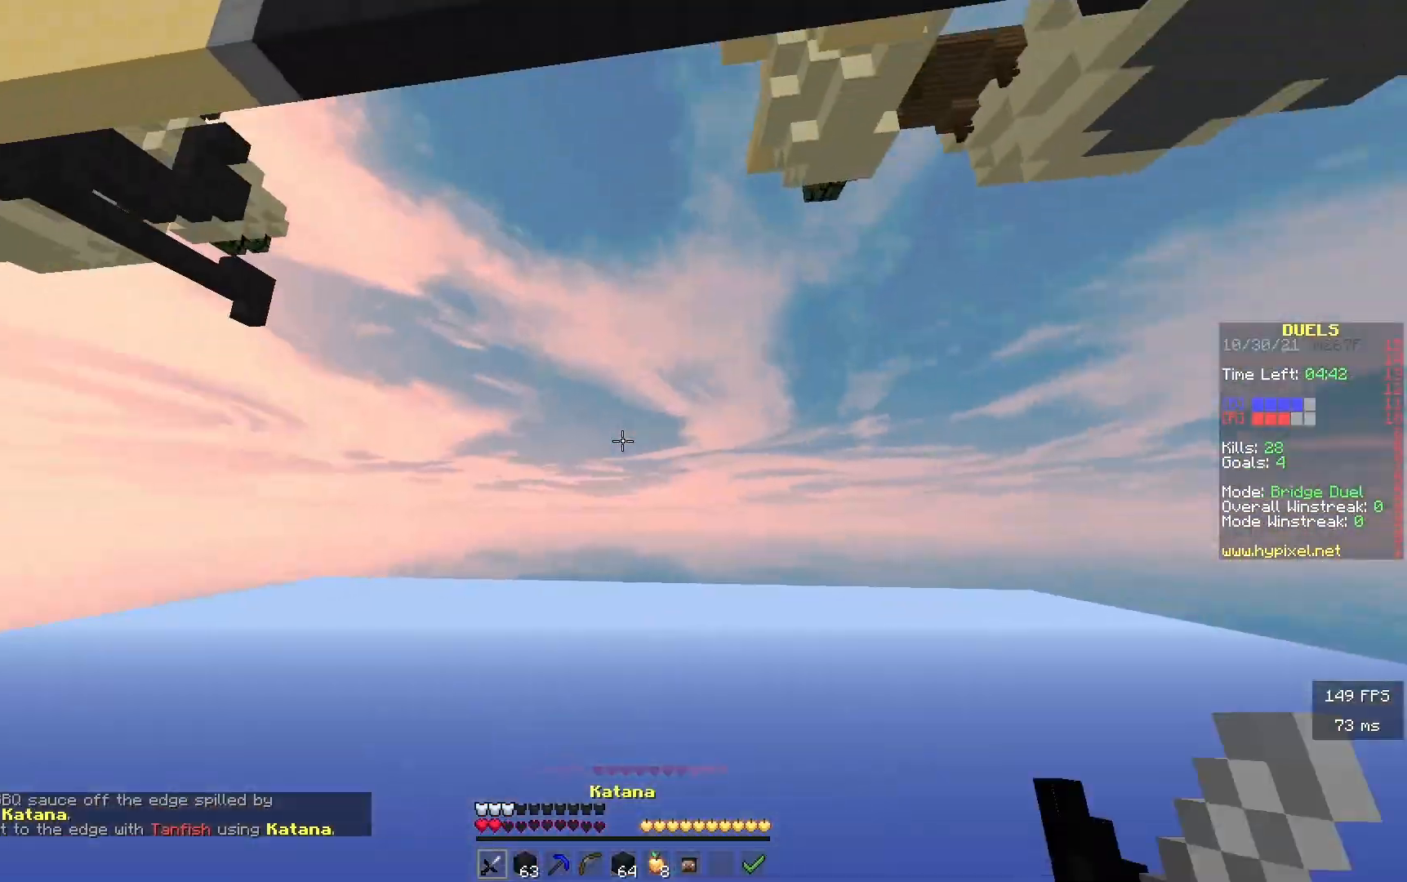
{"keys": ["w"], "events": []}
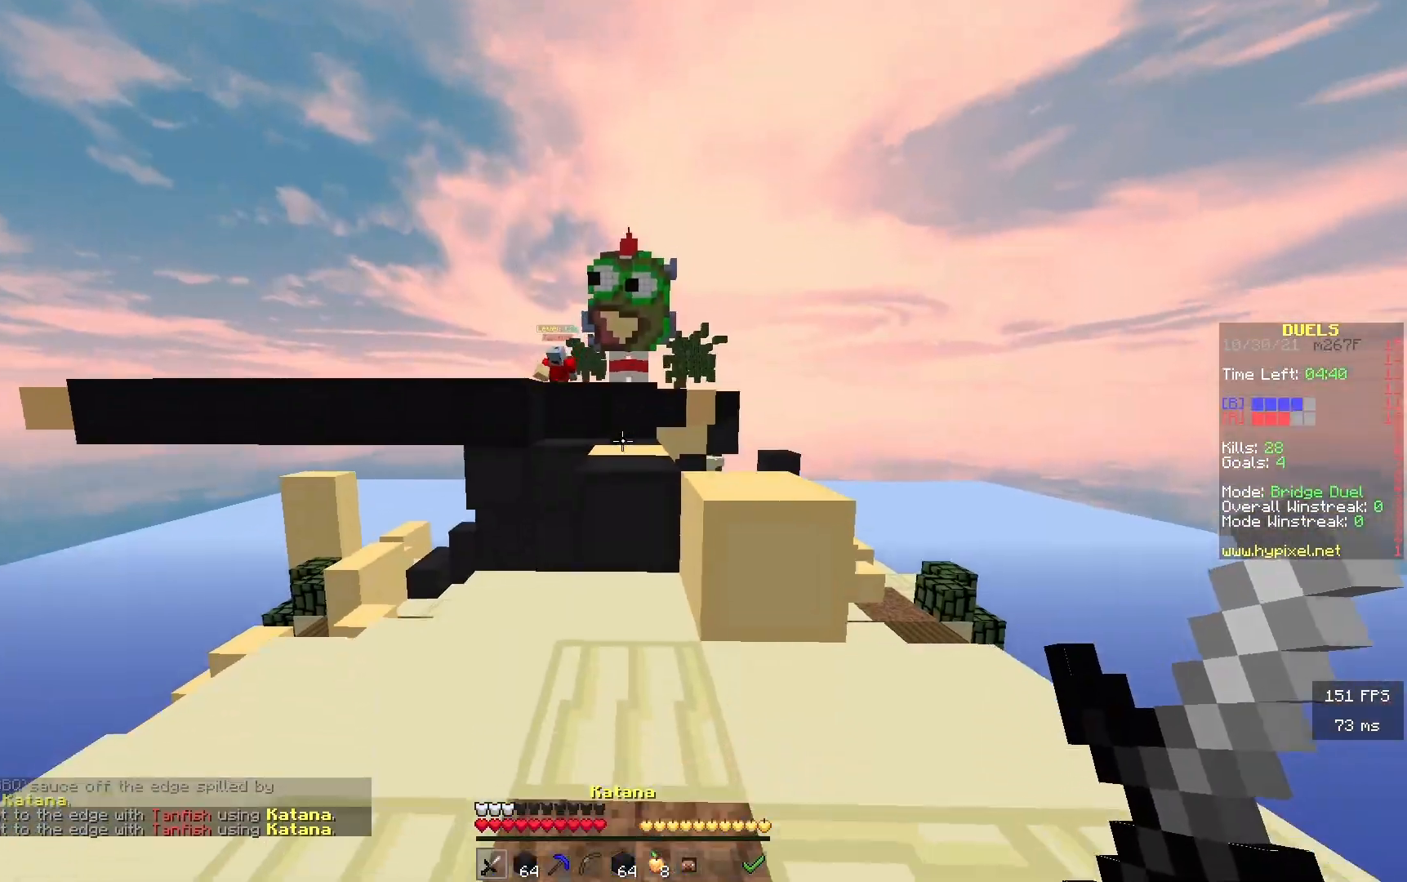
{"keys": ["w"], "events": []}
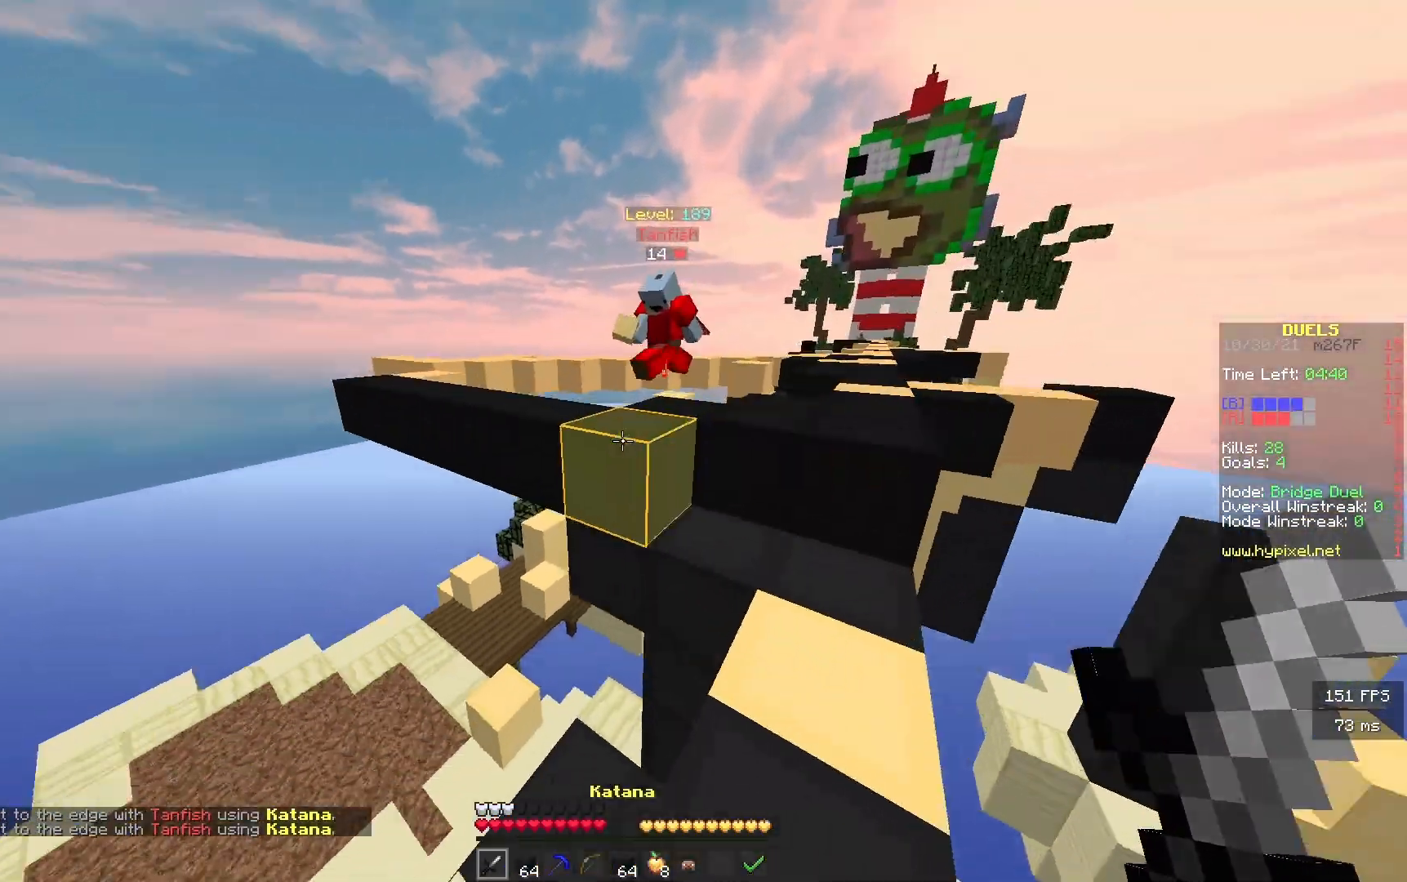
{"keys": ["a", "w"], "events": [[400, "a", "down"]]}
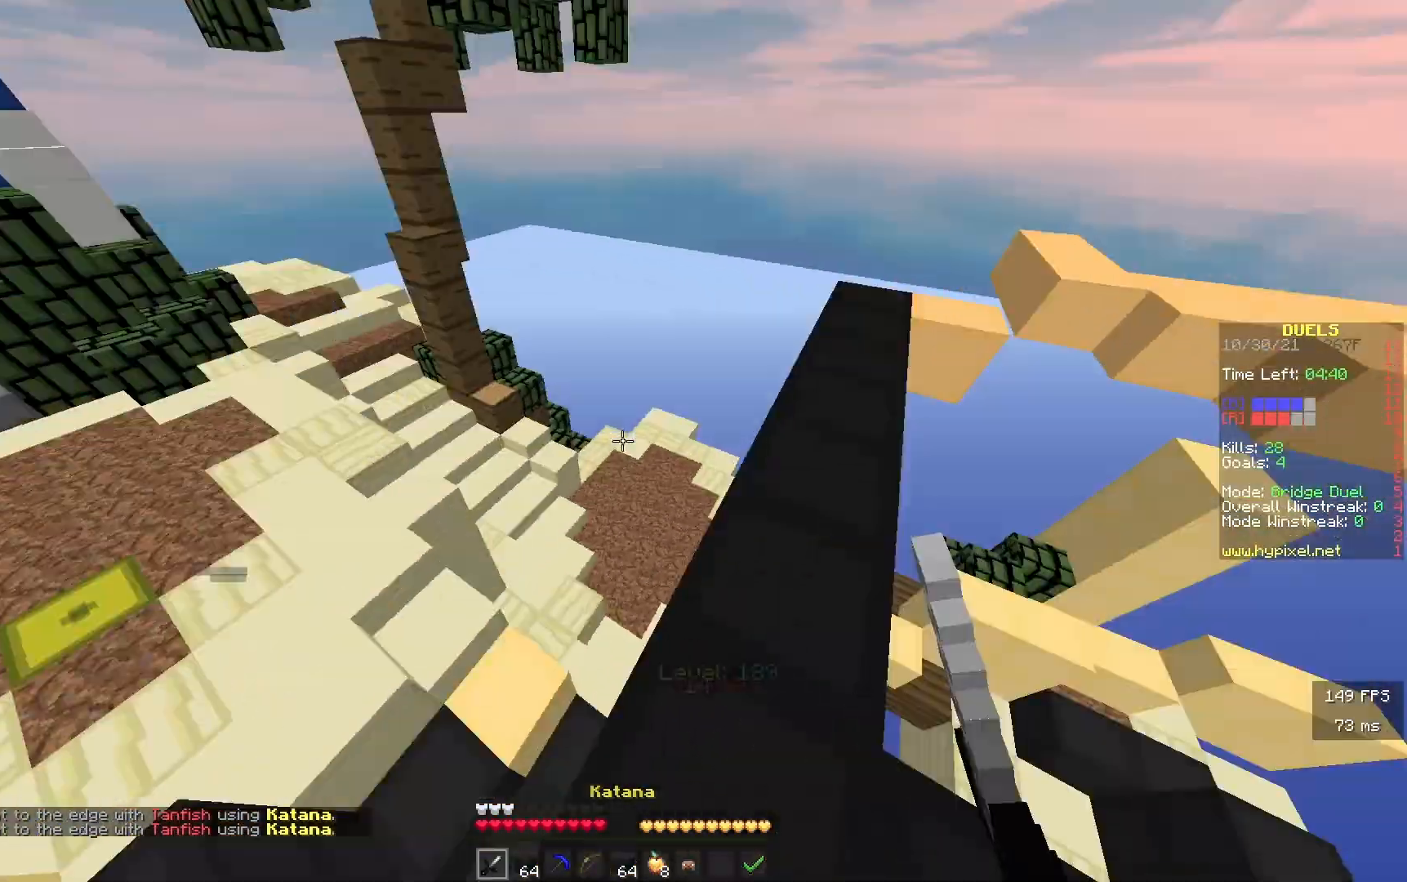
{"keys": ["a", "w"], "events": []}
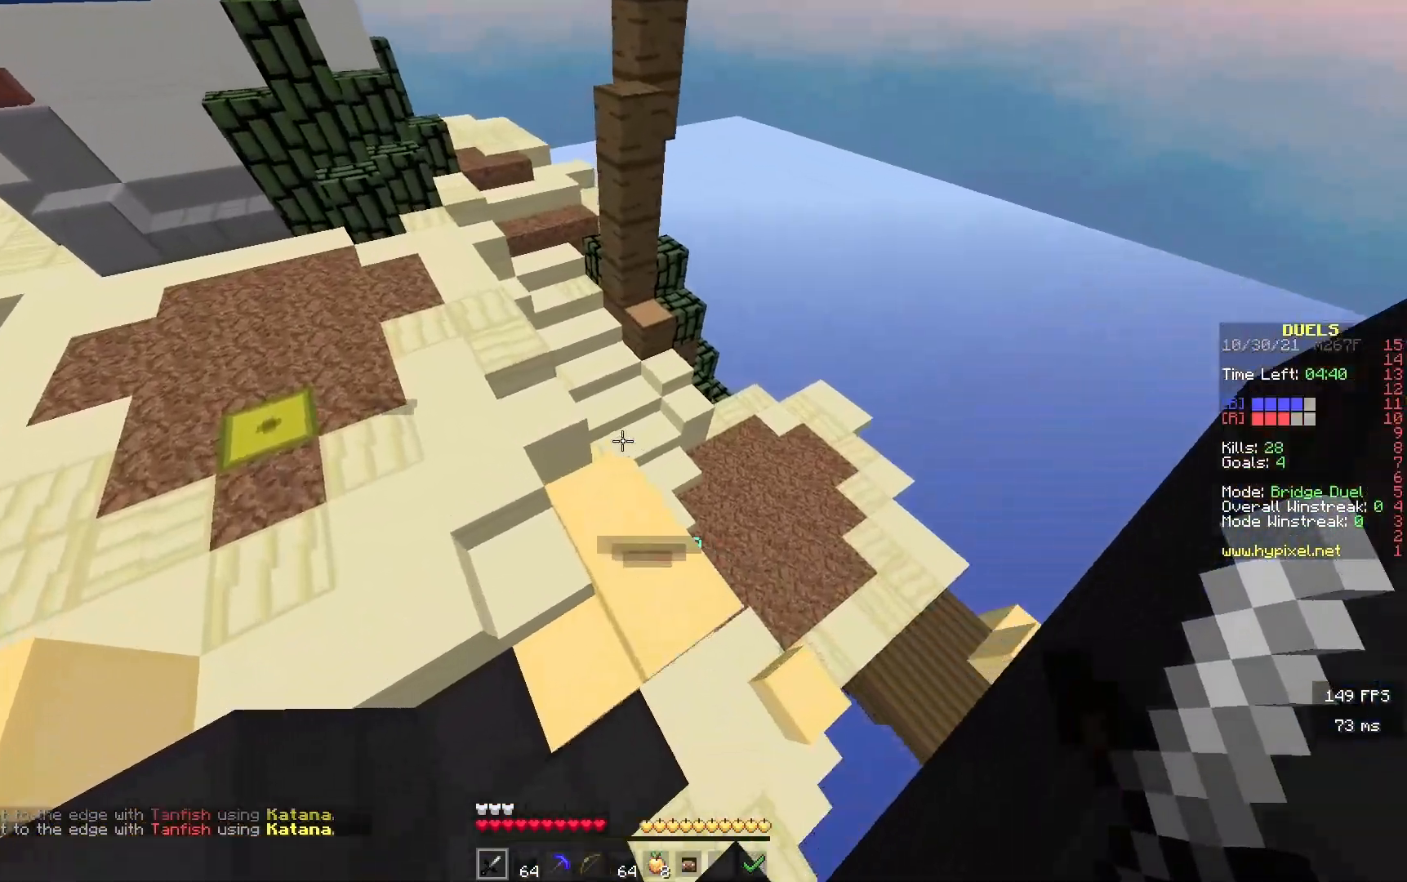
{"keys": ["a", "d", "w"], "events": [[167, "a", "up"], [333, "a", "down"], [500, "d", "down"]]}
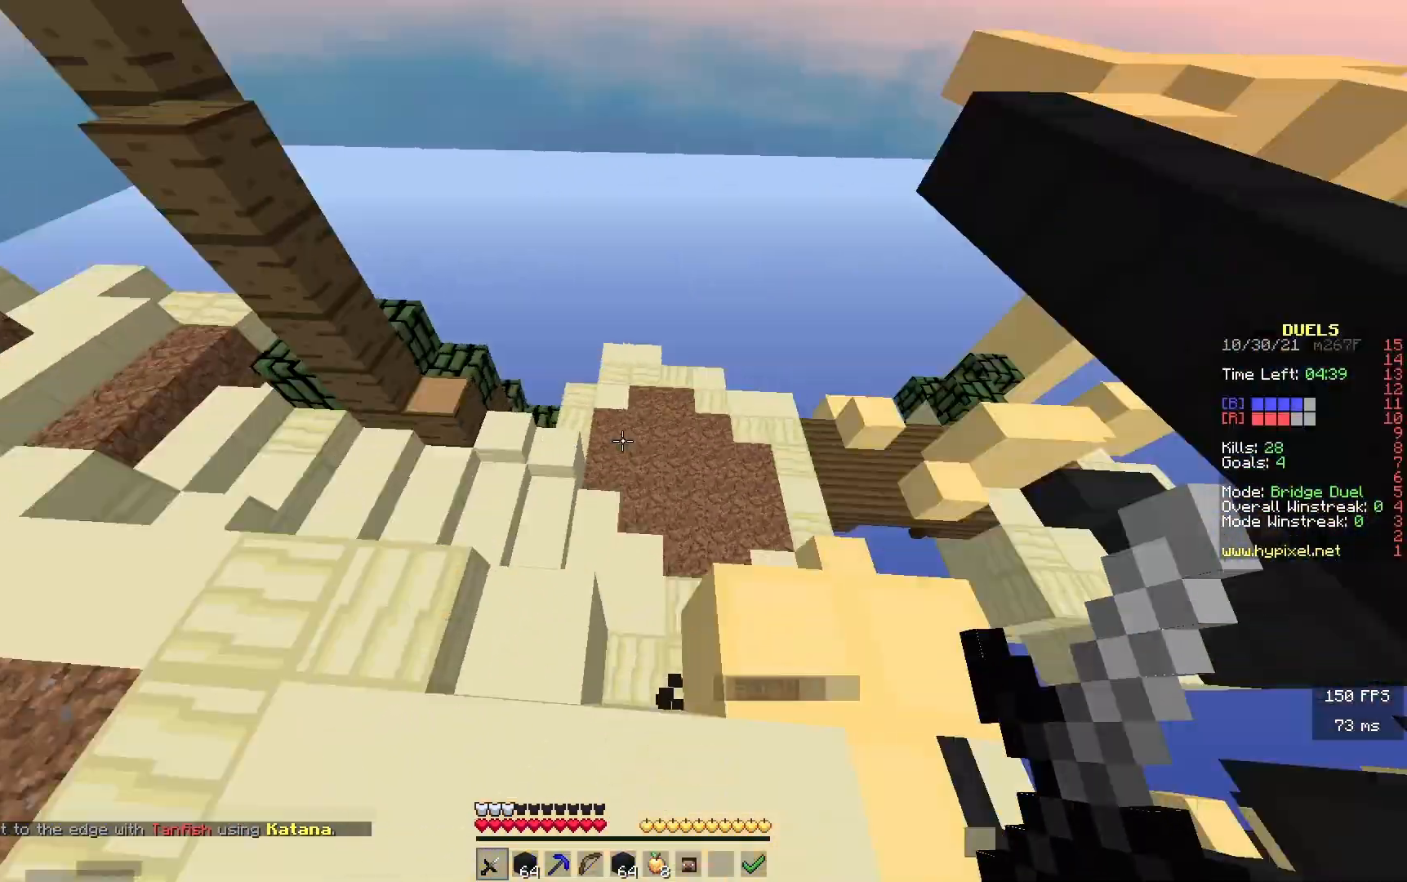
{"keys": ["d", "w"], "events": [[33, "a", "up"], [150, "d", "up"], [417, "d", "down"]]}
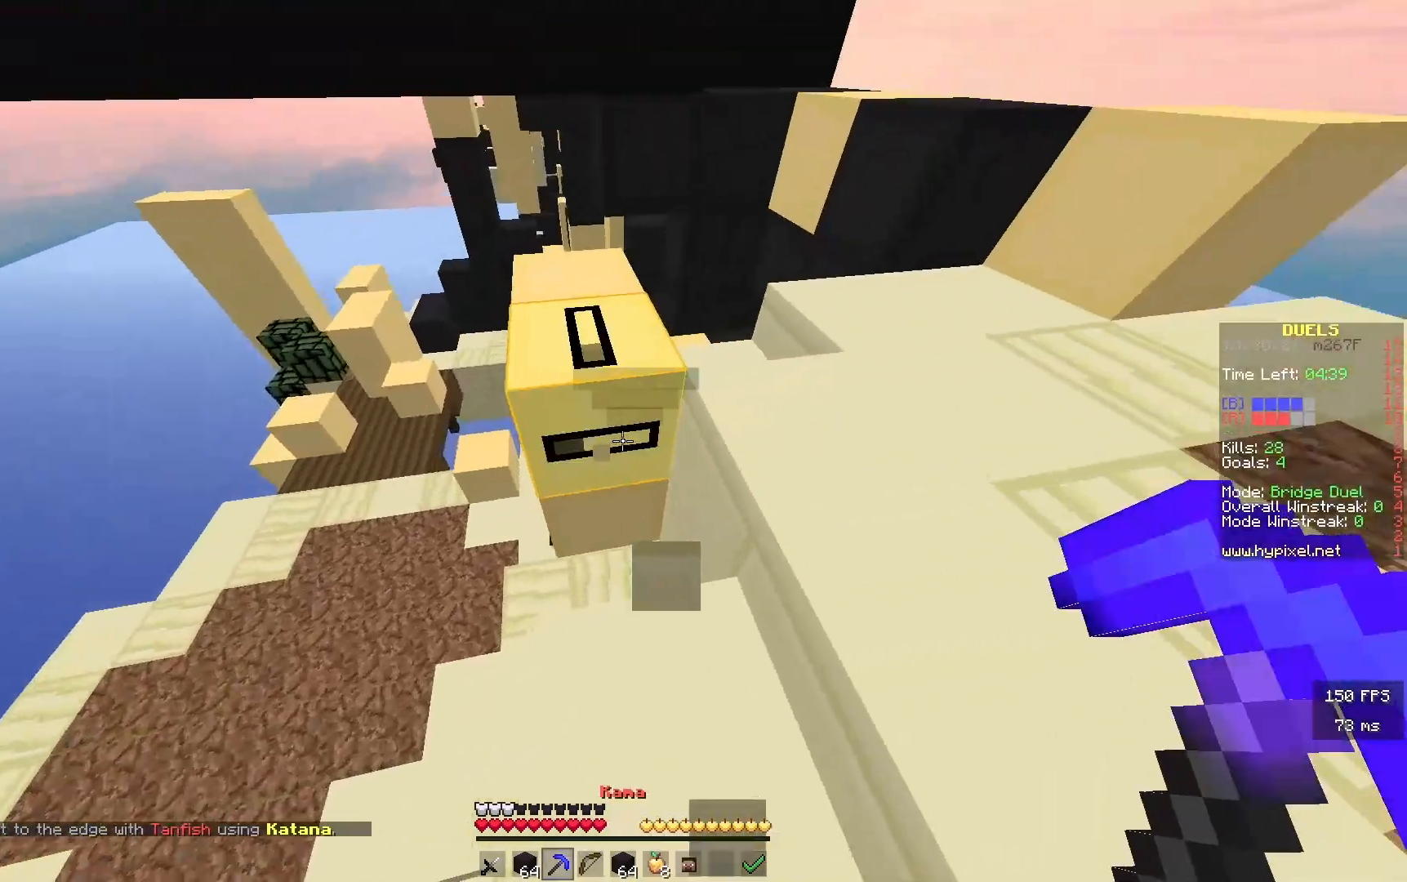
{"keys": ["a", "w"], "events": [[200, "d", "up"], [500, "a", "down"]]}
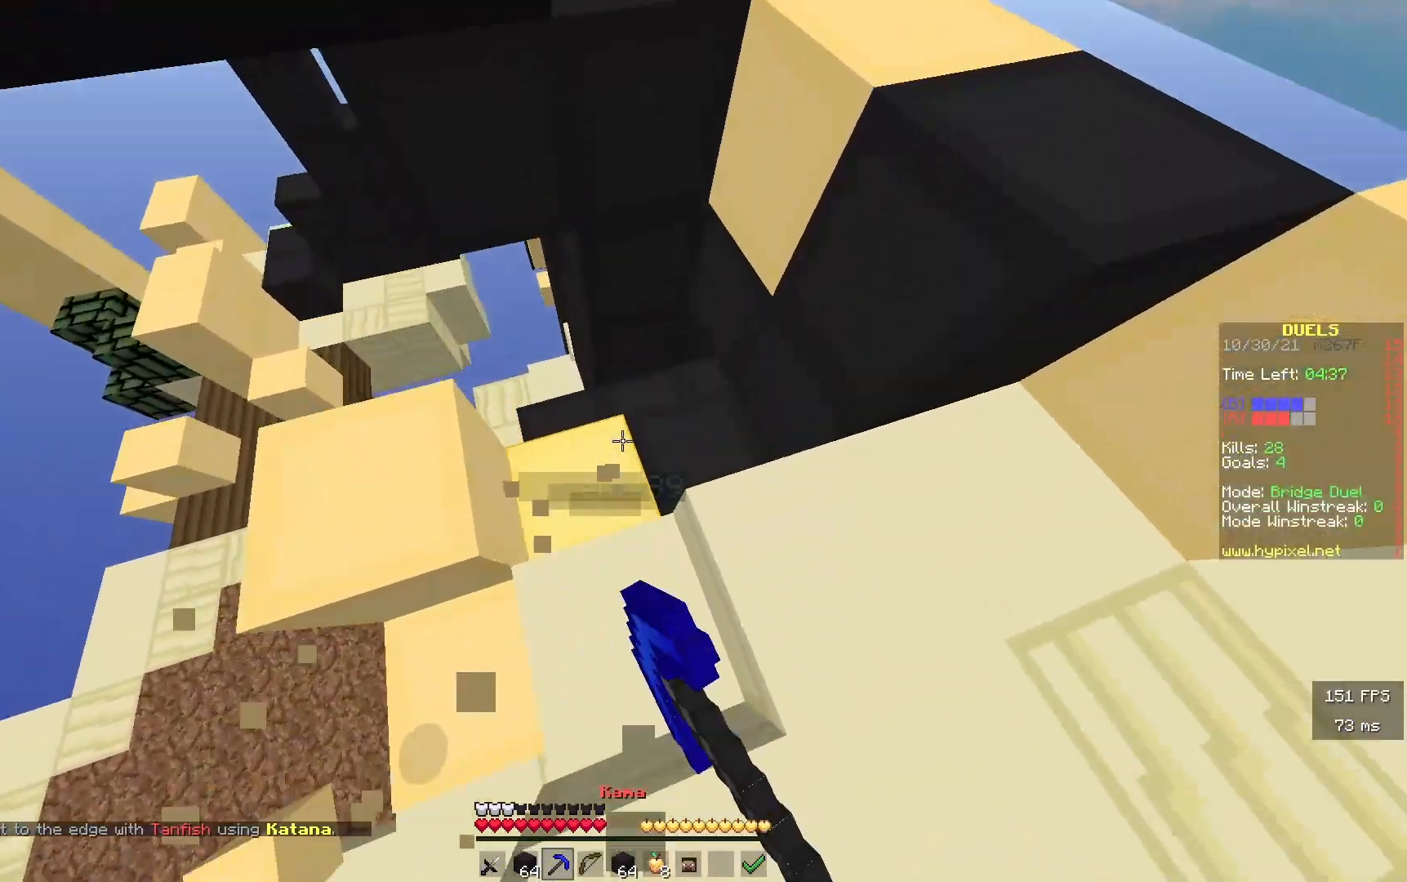
{"keys": ["a", "w"], "events": [[183, "a", "up"], [183, "d", "down"], [383, "d", "up"], [483, "a", "down"]]}
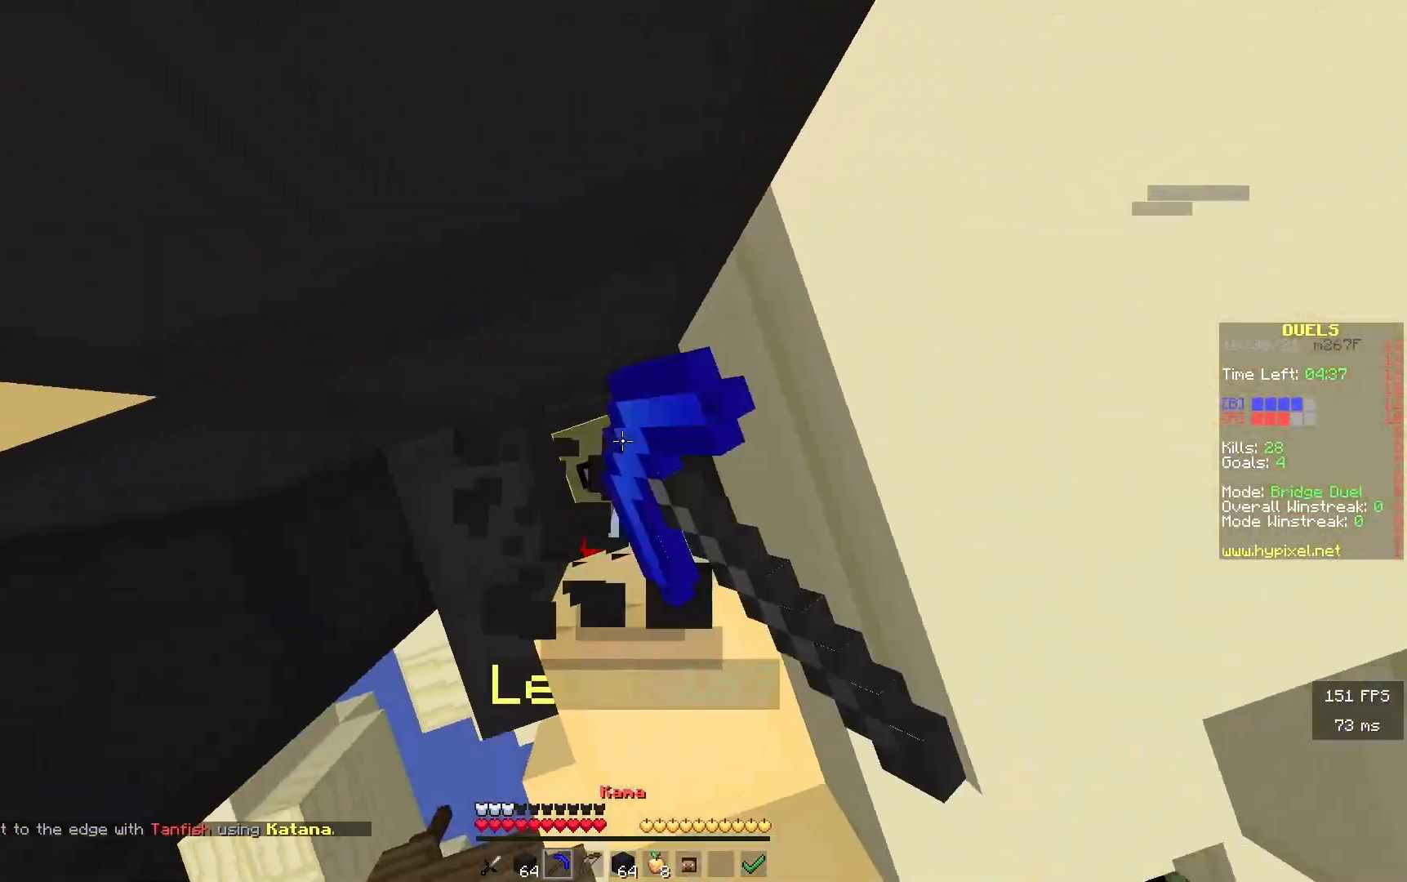
{"keys": ["w"], "events": [[167, "a", "up"]]}
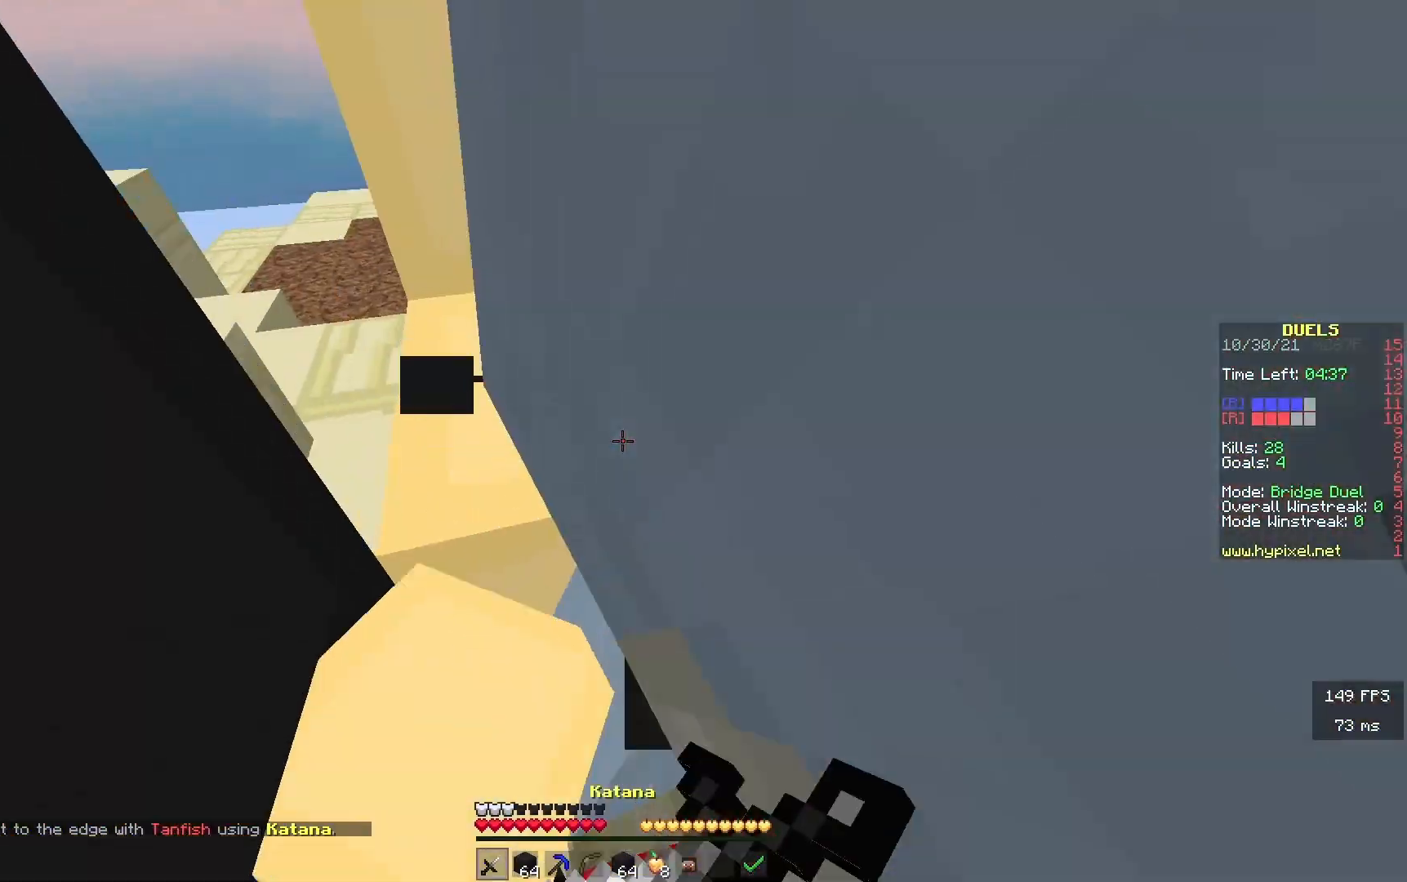
{"keys": ["a", "s"], "events": [[217, "a", "down"], [217, "w", "up"], [433, "s", "down"]]}
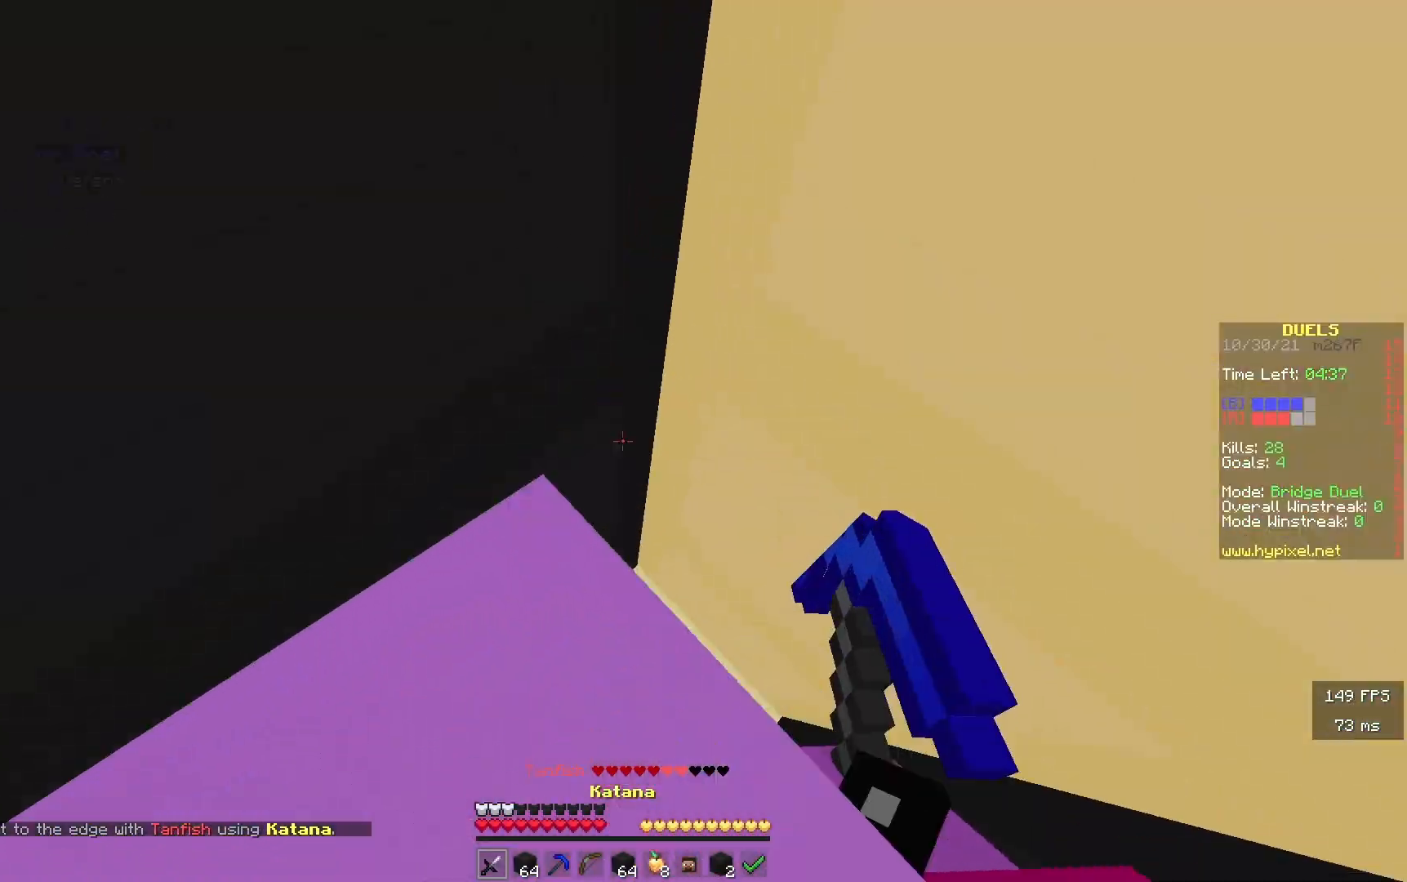
{"keys": [], "events": [[50, "a", "up"], [350, "s", "up"]]}
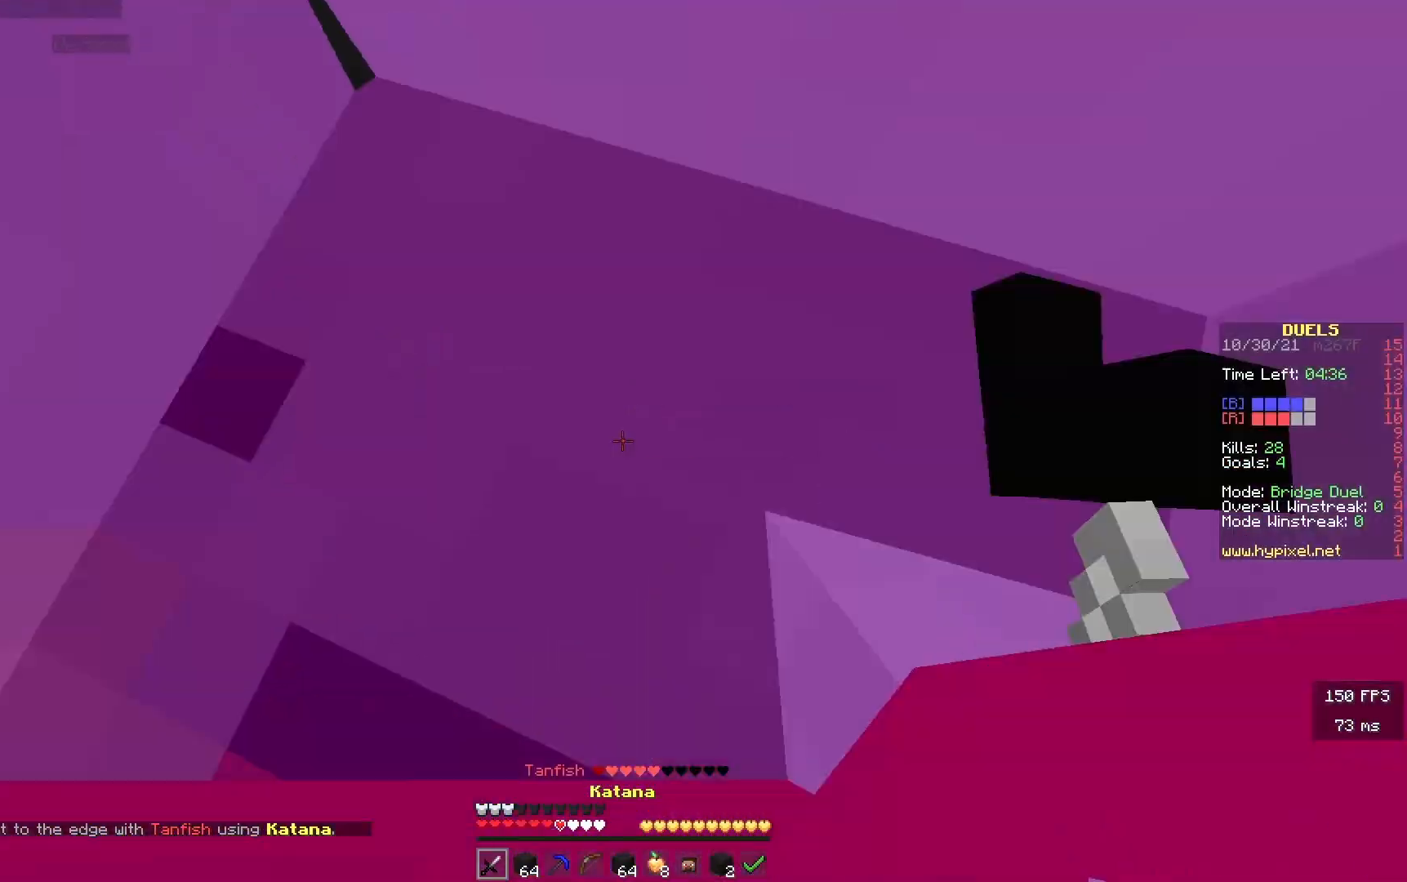
{"keys": [], "events": []}
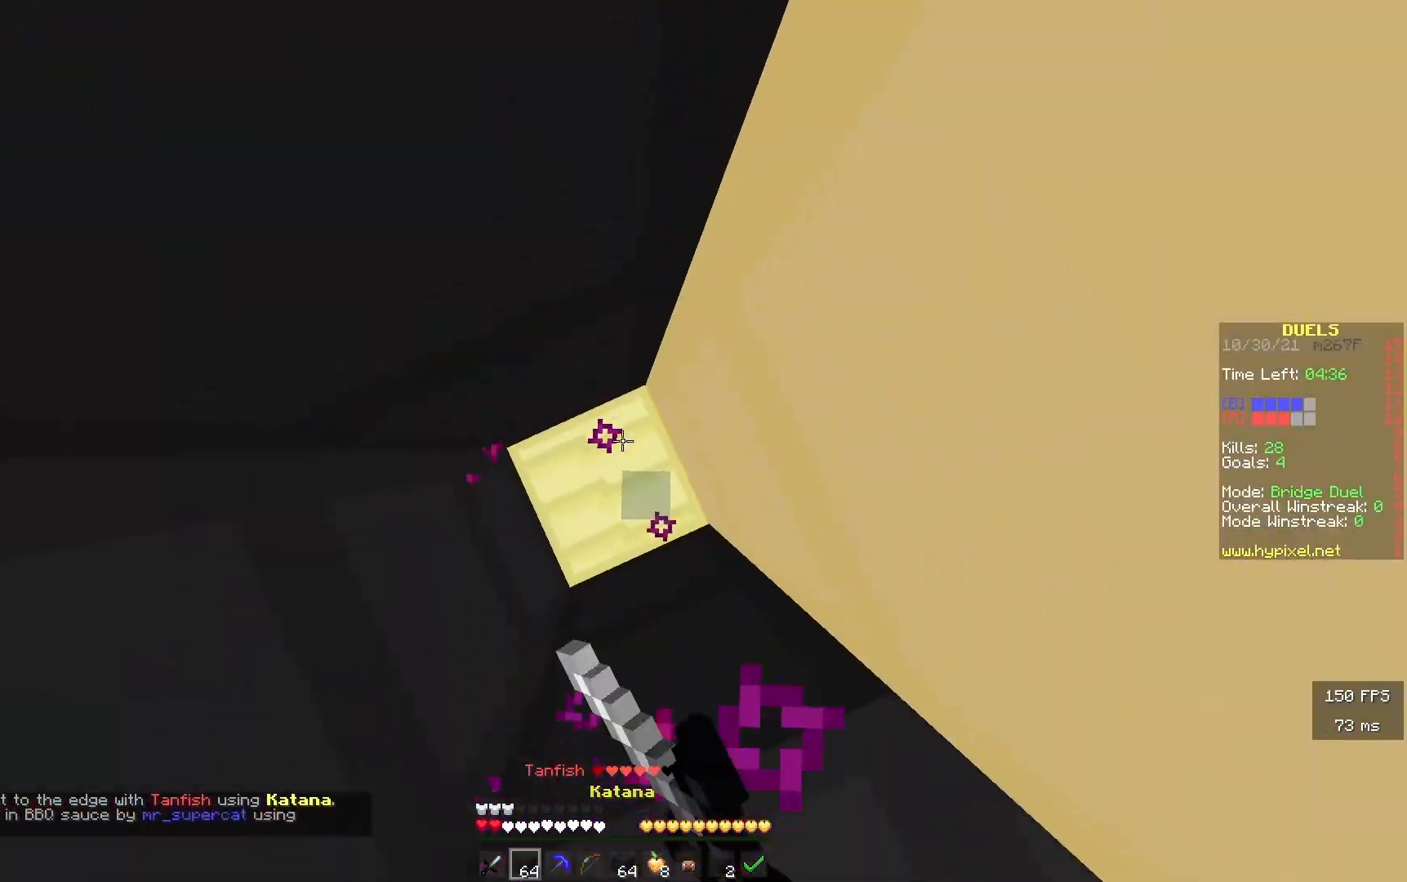
{"keys": ["a"], "events": [[500, "a", "down"]]}